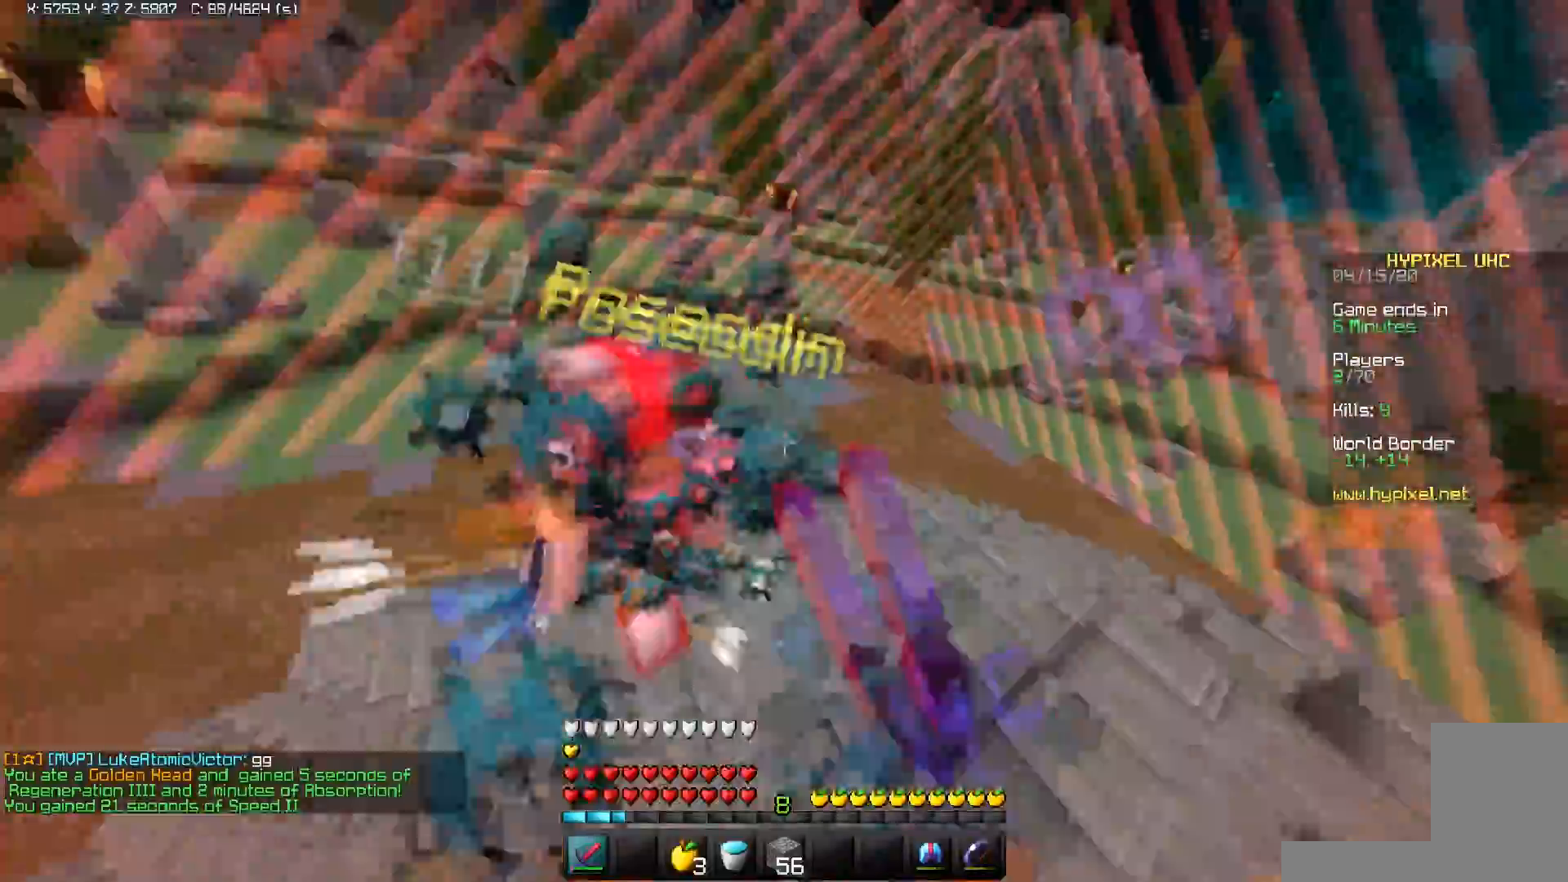
Gameplay with keyboard and mouse; each line is a JSON object with the keys and mouse buttons held at the frame after it. "events" lists presses ("down") and releases ("up") of "a", "d", "s", "space", "w", "mouse_left" and "mouse_right" between this image and that frame as [ms after this image, input, new state], when the widget could be followed in between. "mouse_left", "mouse_right" = the "left", "right" buttons of the "mouse" list. No other keys are recorded. Fast repeated clicks can show as one long hold. Mouse movement is not recorded.
{"keys": ["w"], "mouse": ["left"], "events": [[250, "d", "up"]]}
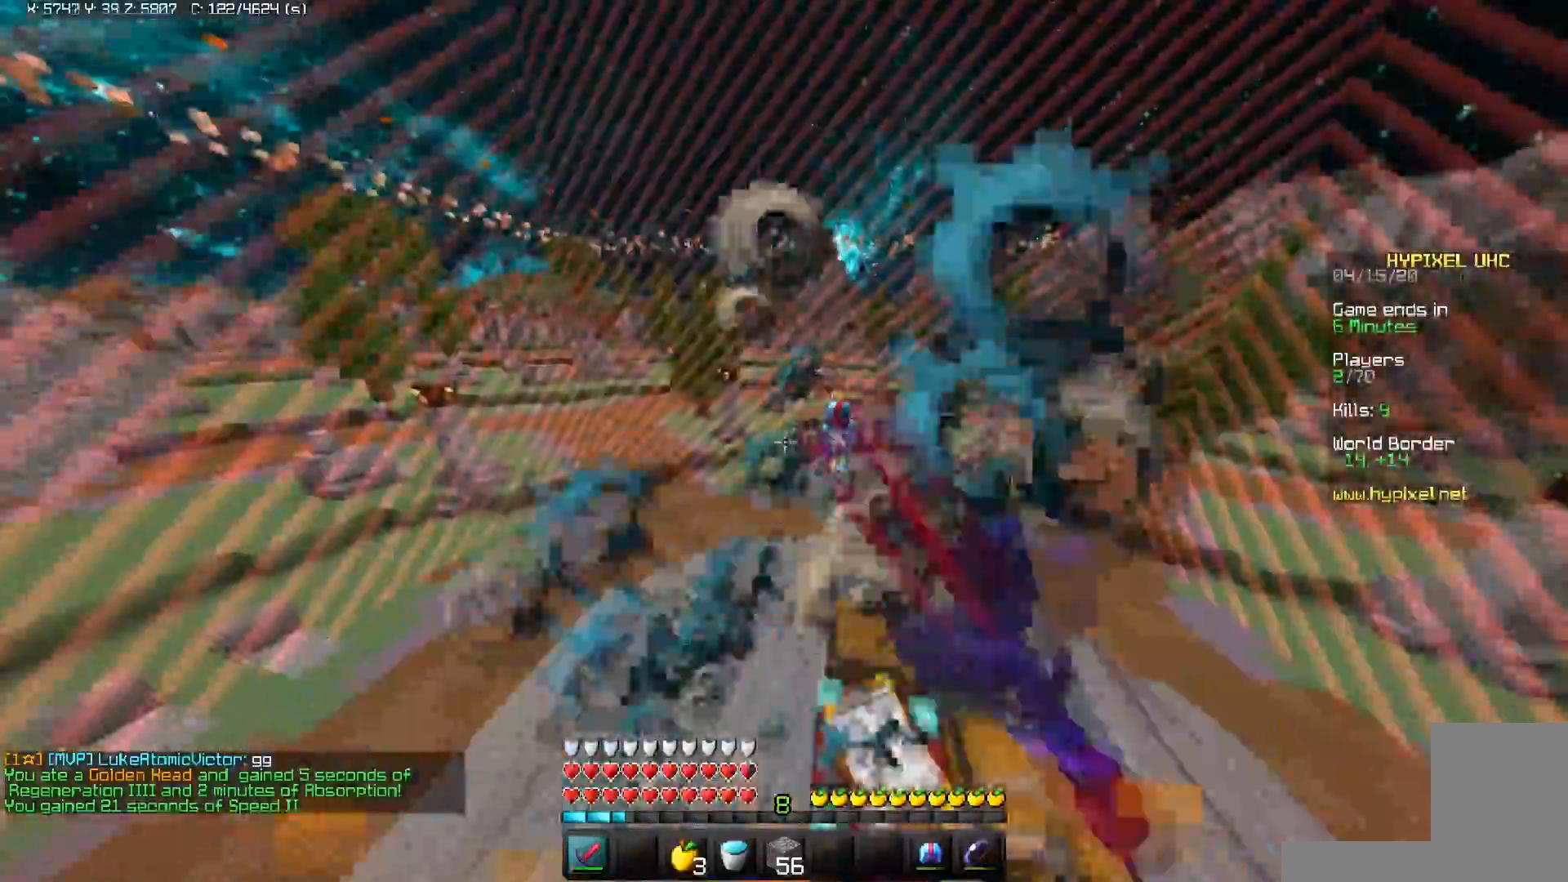
{"keys": ["a", "w"], "mouse": [], "events": [[233, "a", "down"], [467, "mouse_left", "up"]]}
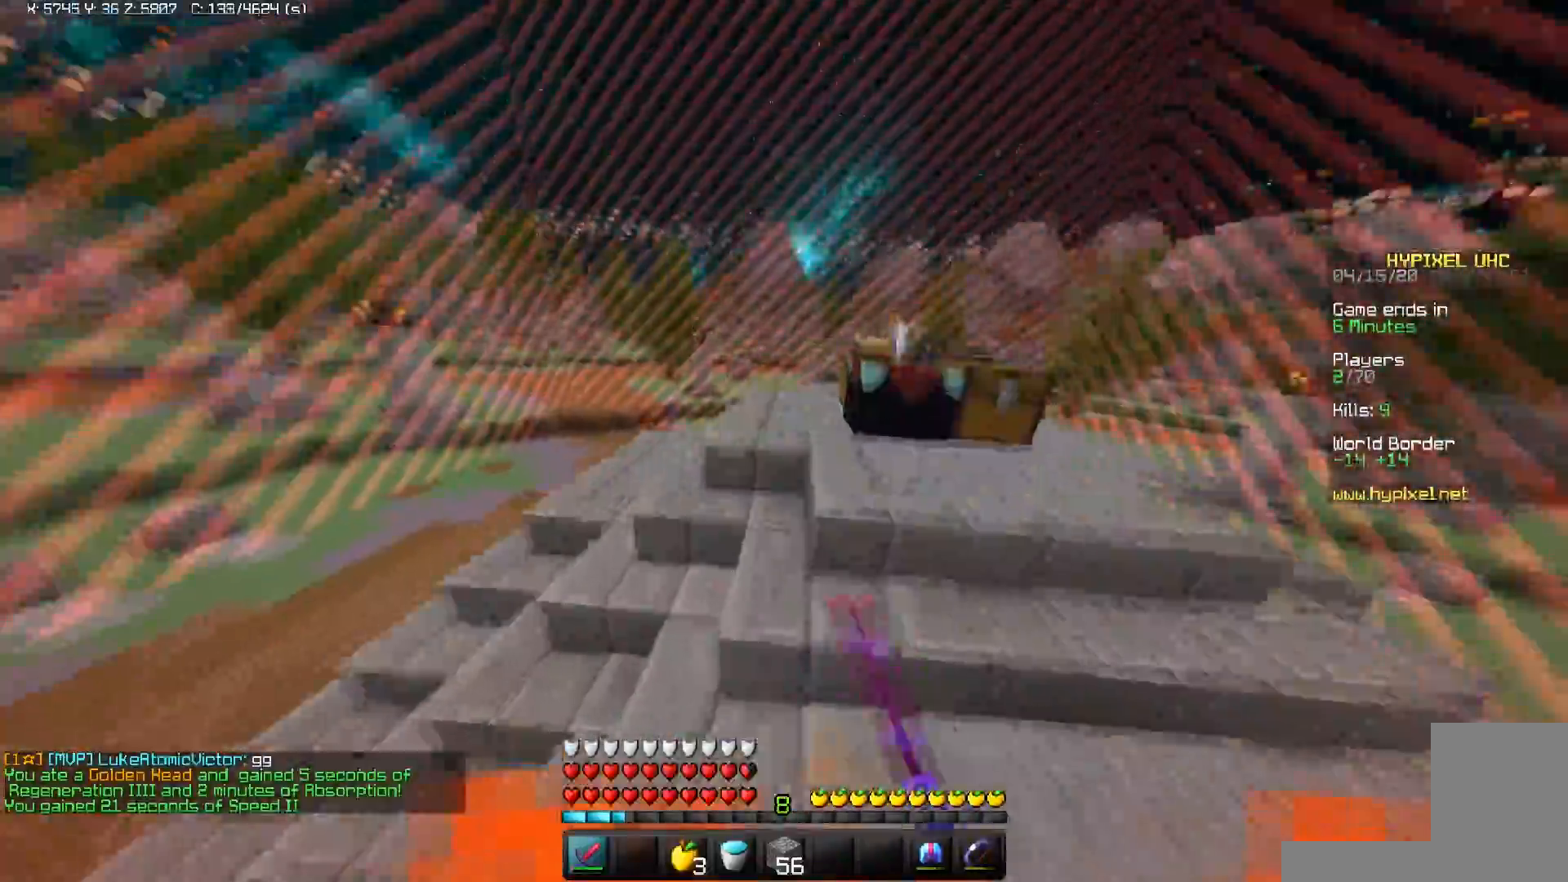
{"keys": ["w"], "mouse": [], "events": [[67, "a", "up"]]}
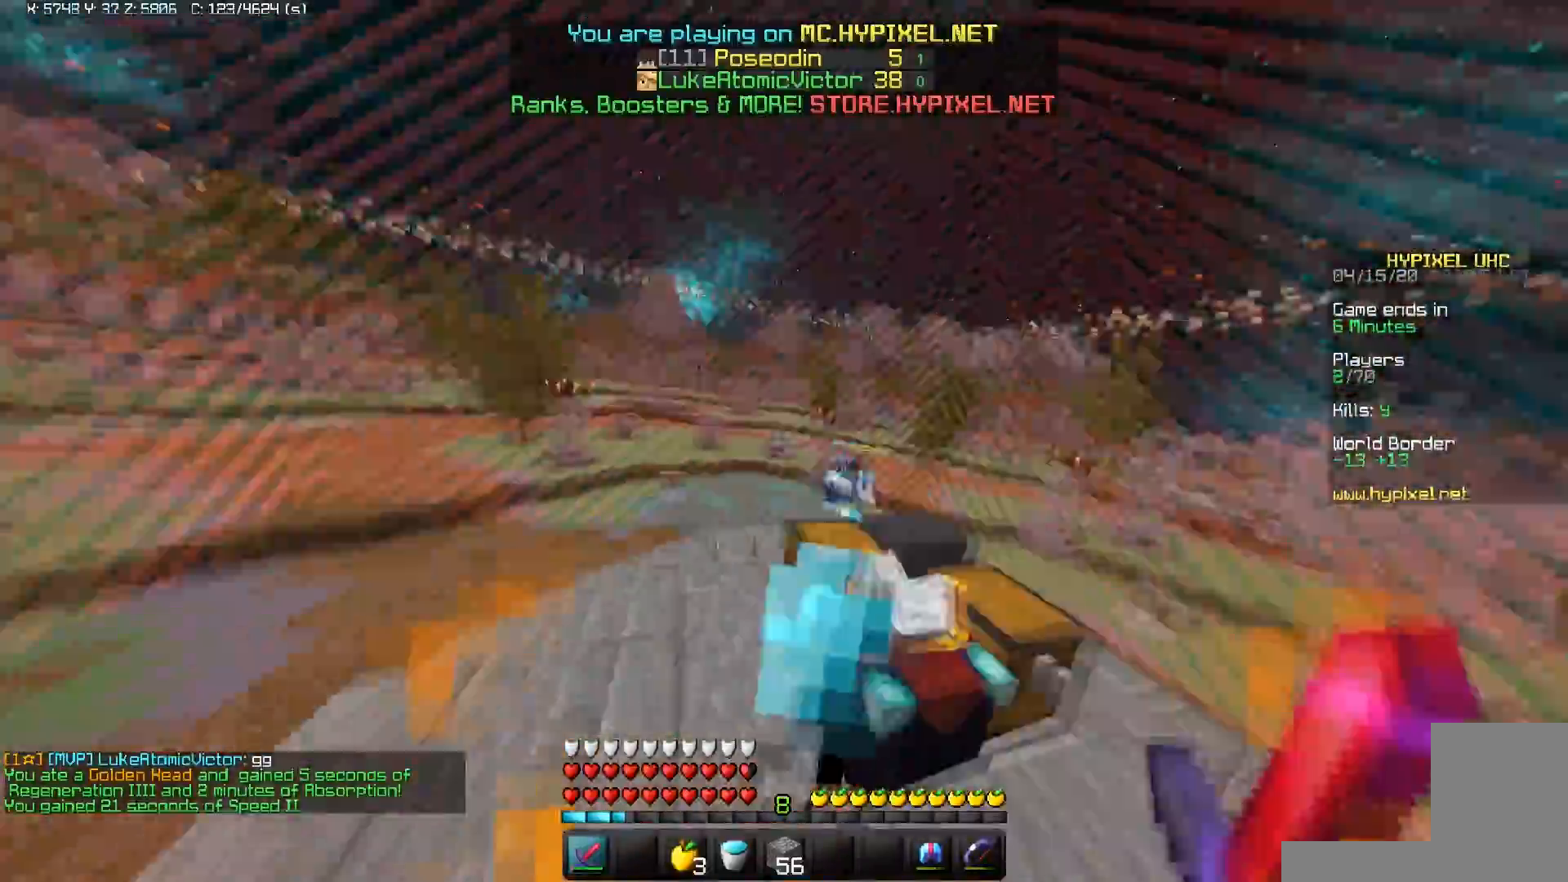
{"keys": ["a", "w"], "mouse": [], "events": [[433, "a", "down"]]}
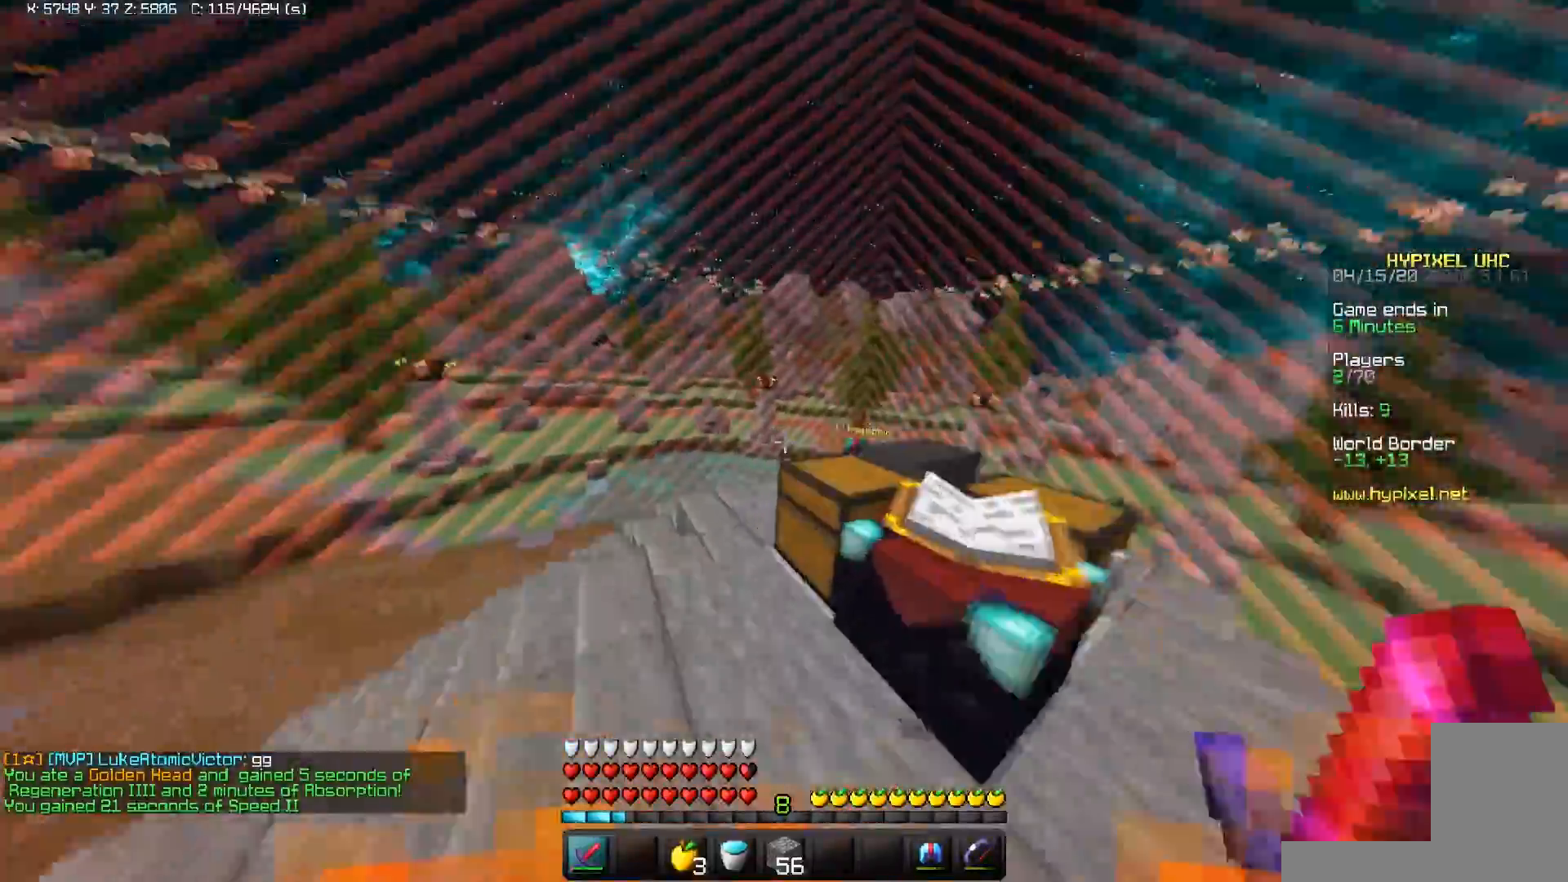
{"keys": ["d", "w"], "mouse": [], "events": [[367, "a", "up"], [483, "d", "down"]]}
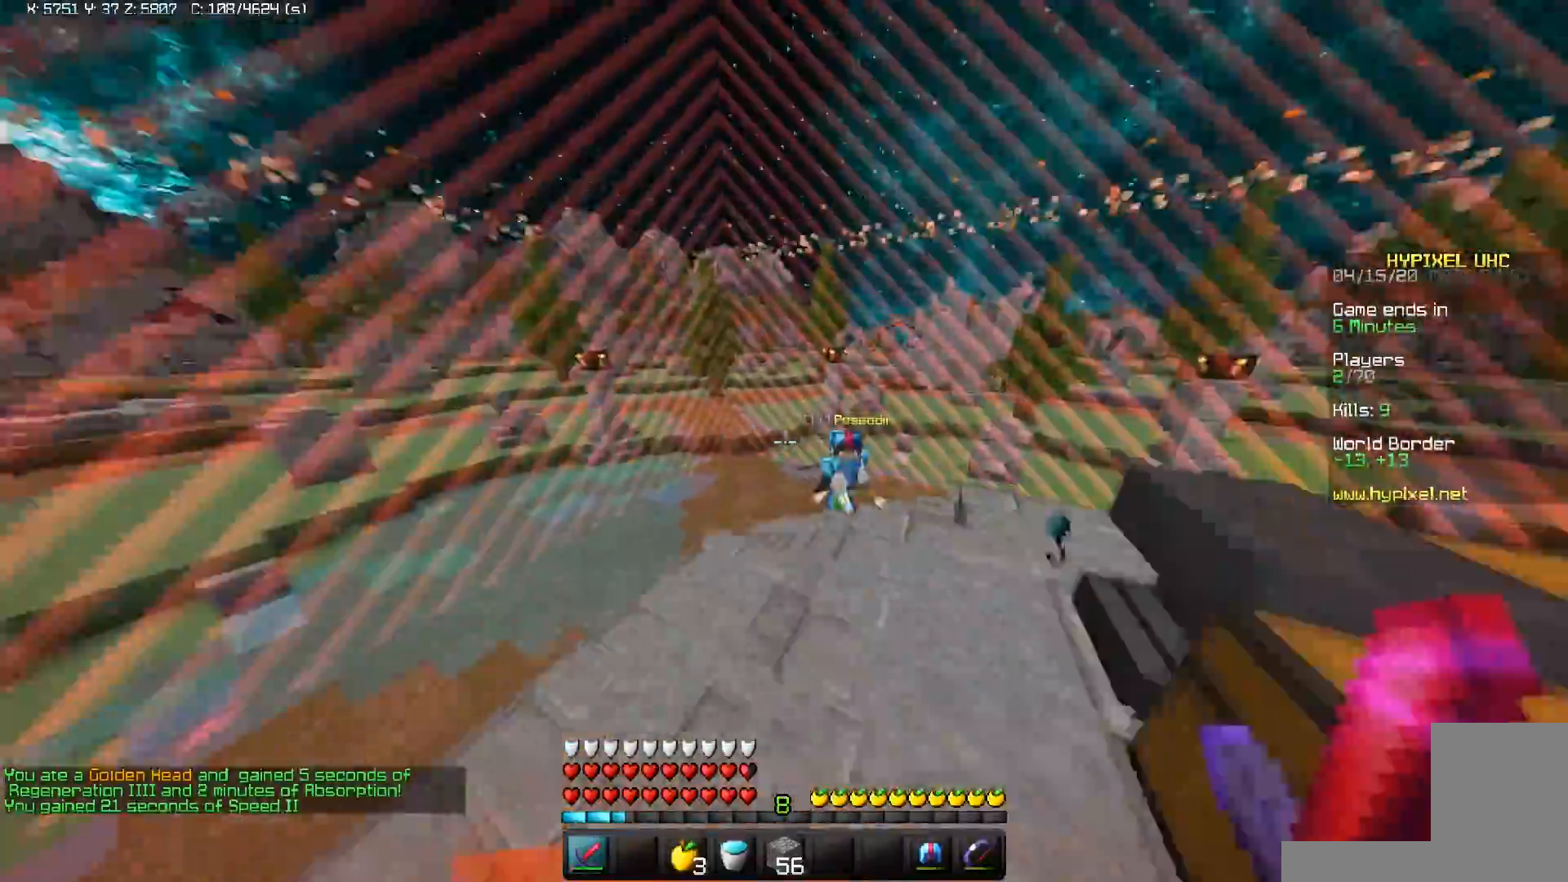
{"keys": ["d", "w"], "mouse": ["left"], "events": [[483, "mouse_left", "down"]]}
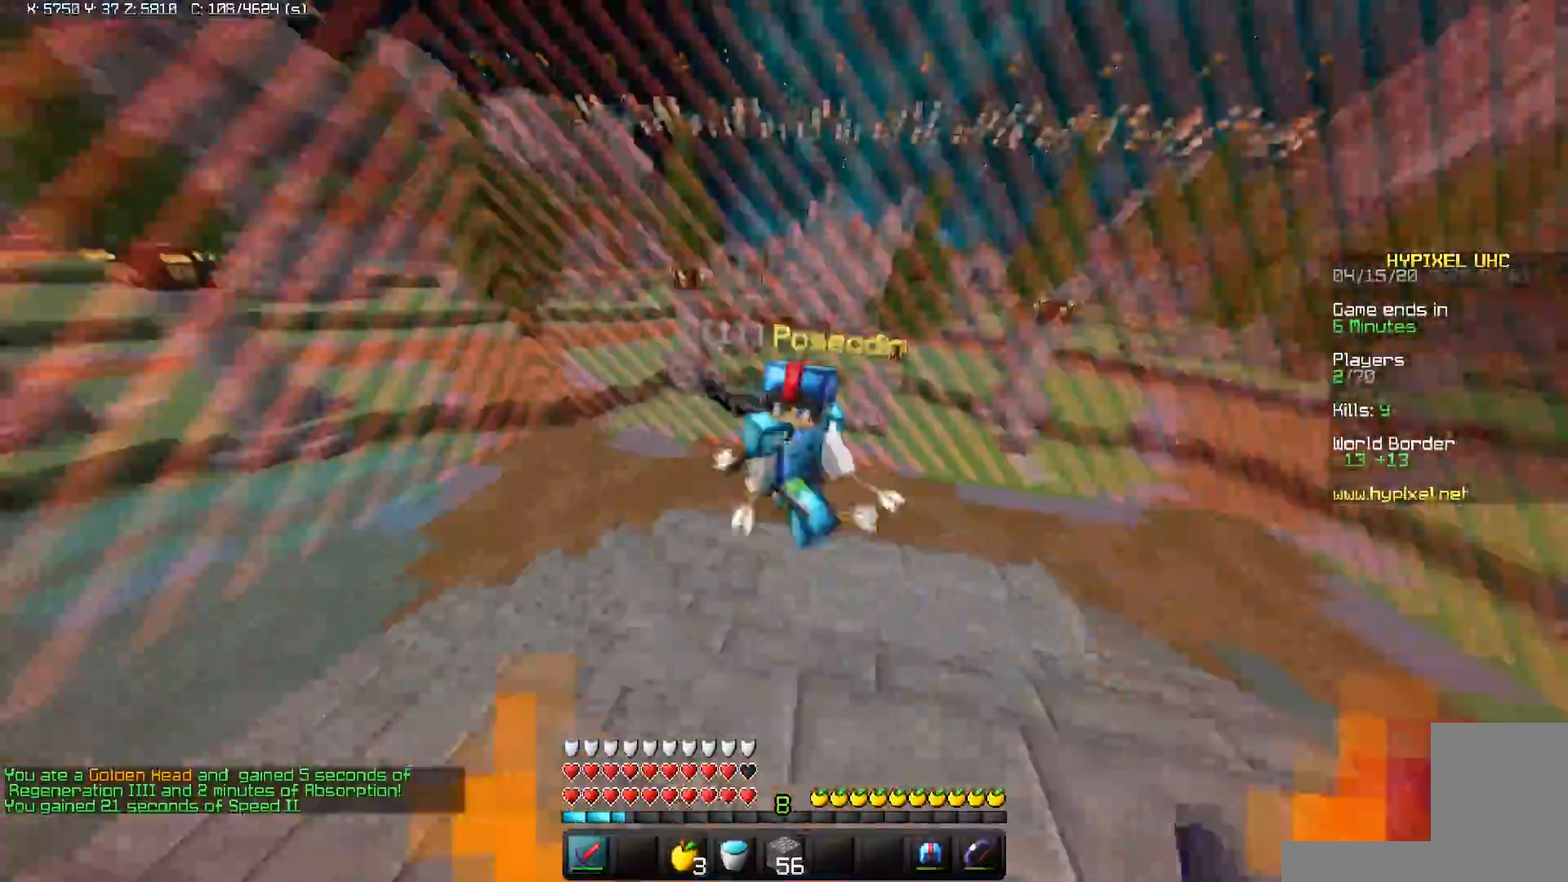
{"keys": ["d", "w"], "mouse": ["left"], "events": []}
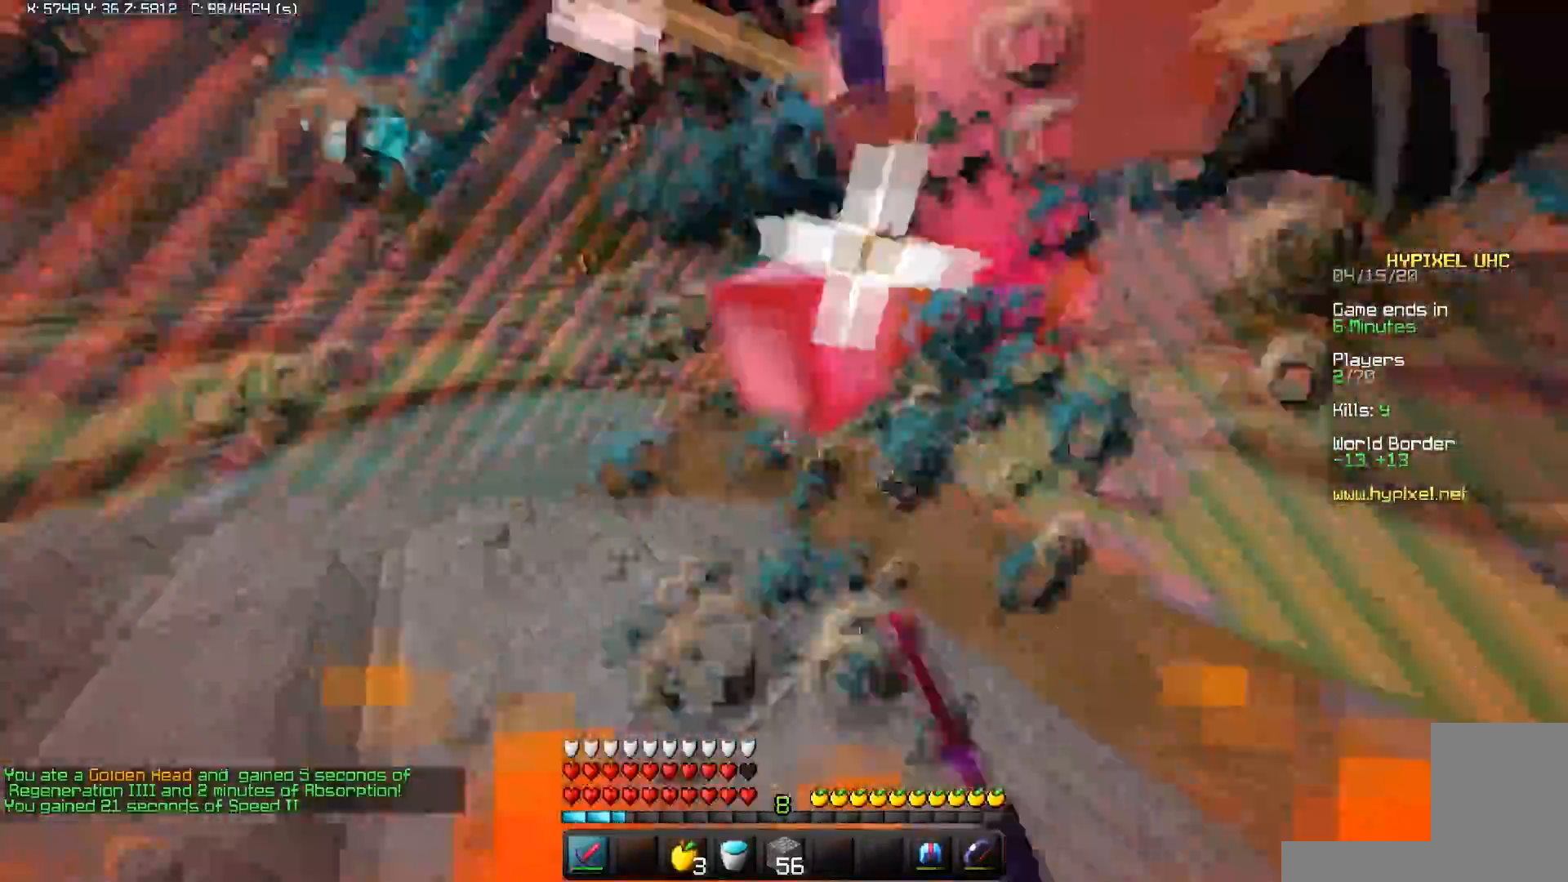
{"keys": ["d", "w"], "mouse": ["left"], "events": []}
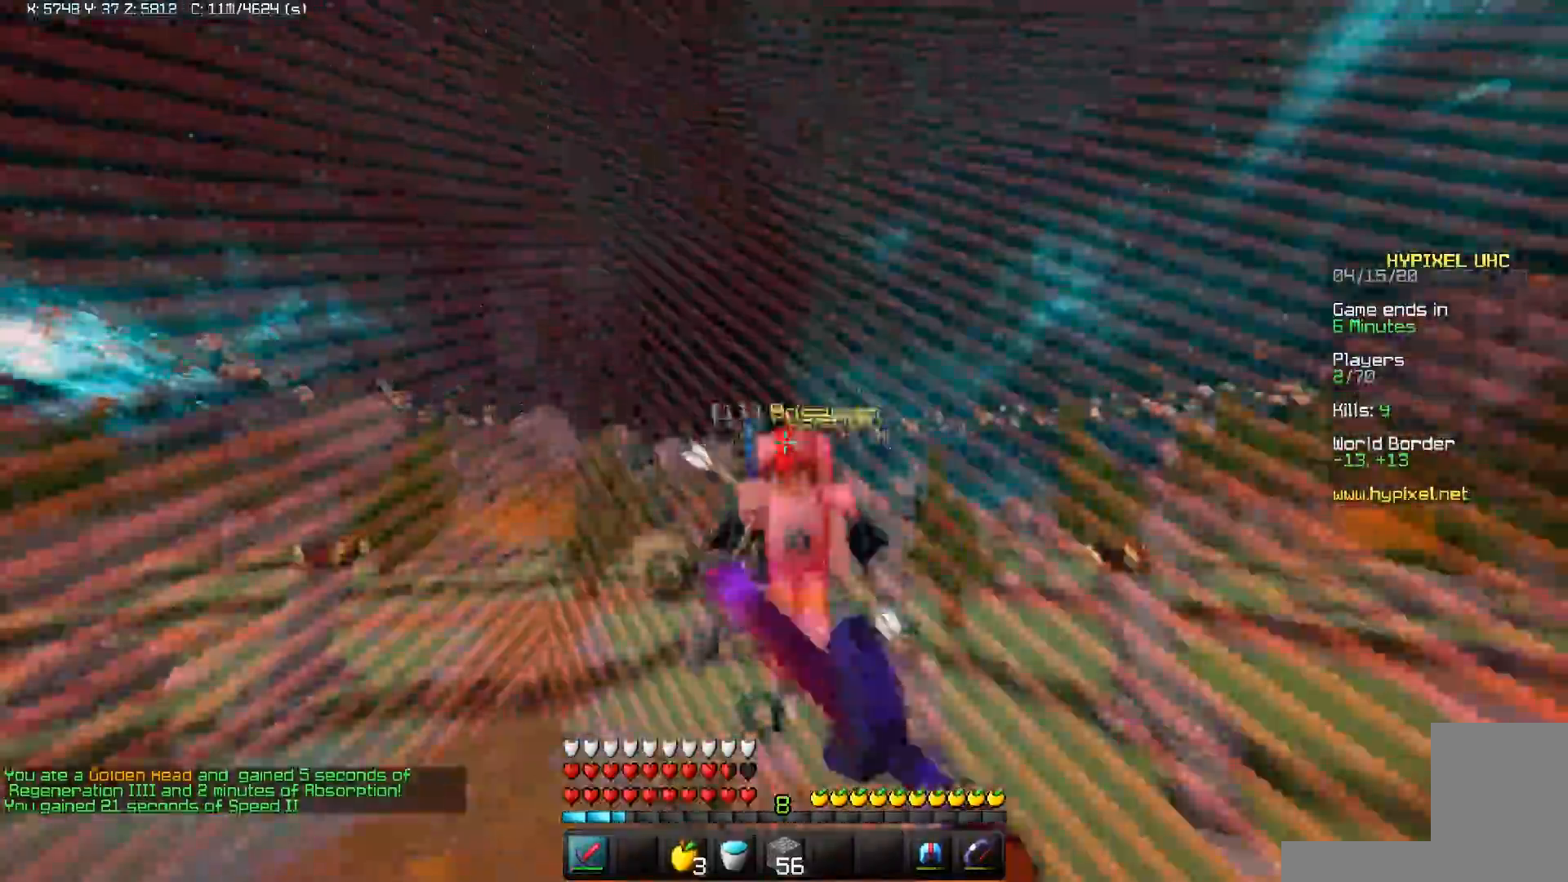
{"keys": ["w"], "mouse": ["left"], "events": [[100, "d", "up"]]}
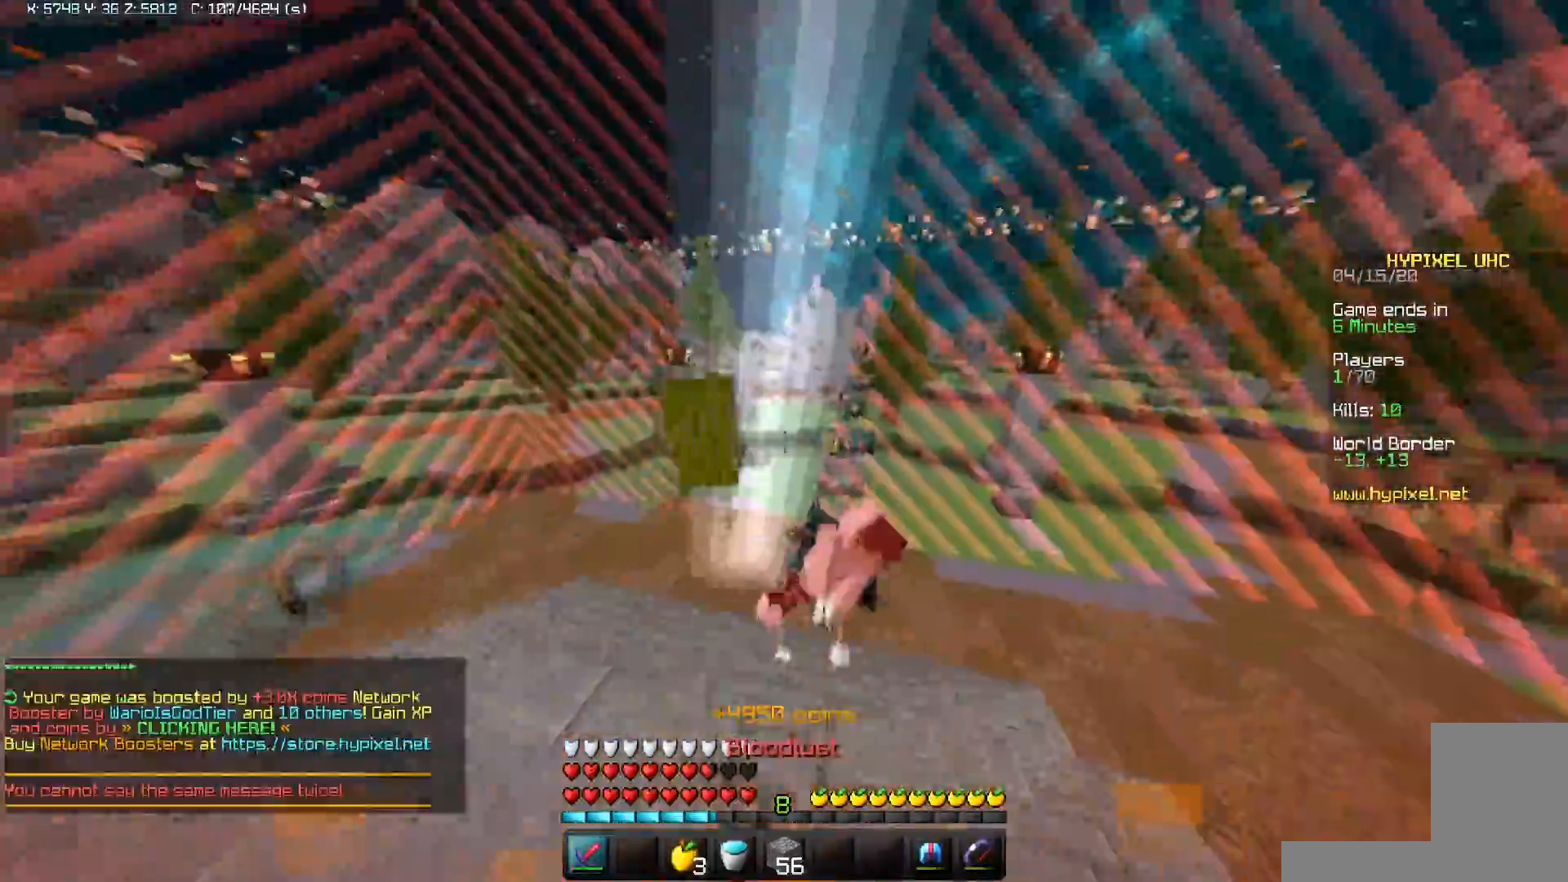
{"keys": ["w"], "mouse": [], "events": [[167, "mouse_left", "up"]]}
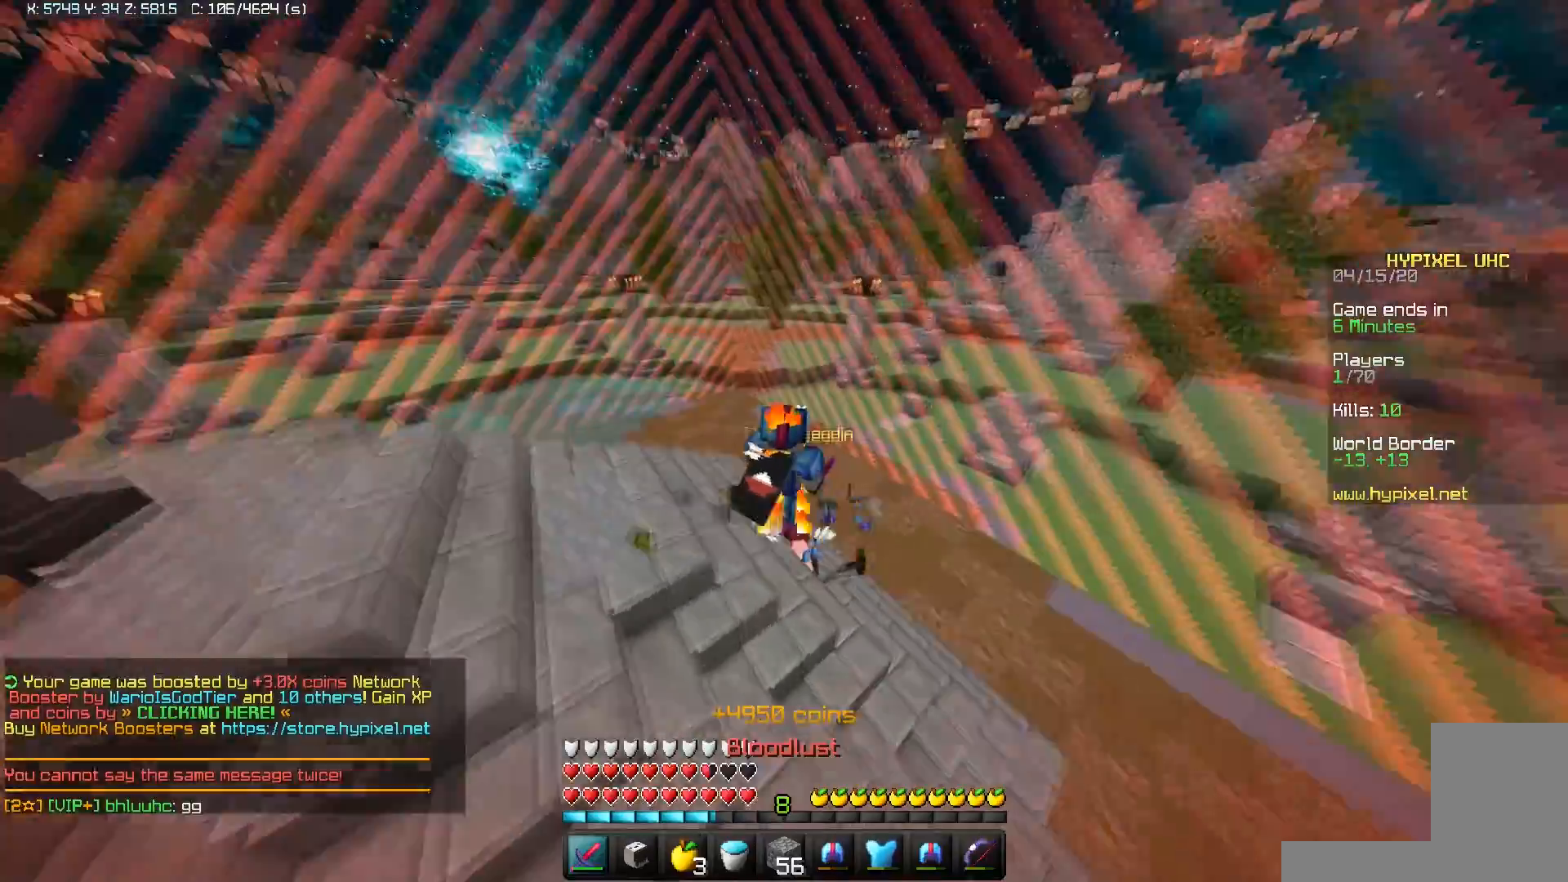
{"keys": ["a", "w"], "mouse": [], "events": [[200, "a", "down"]]}
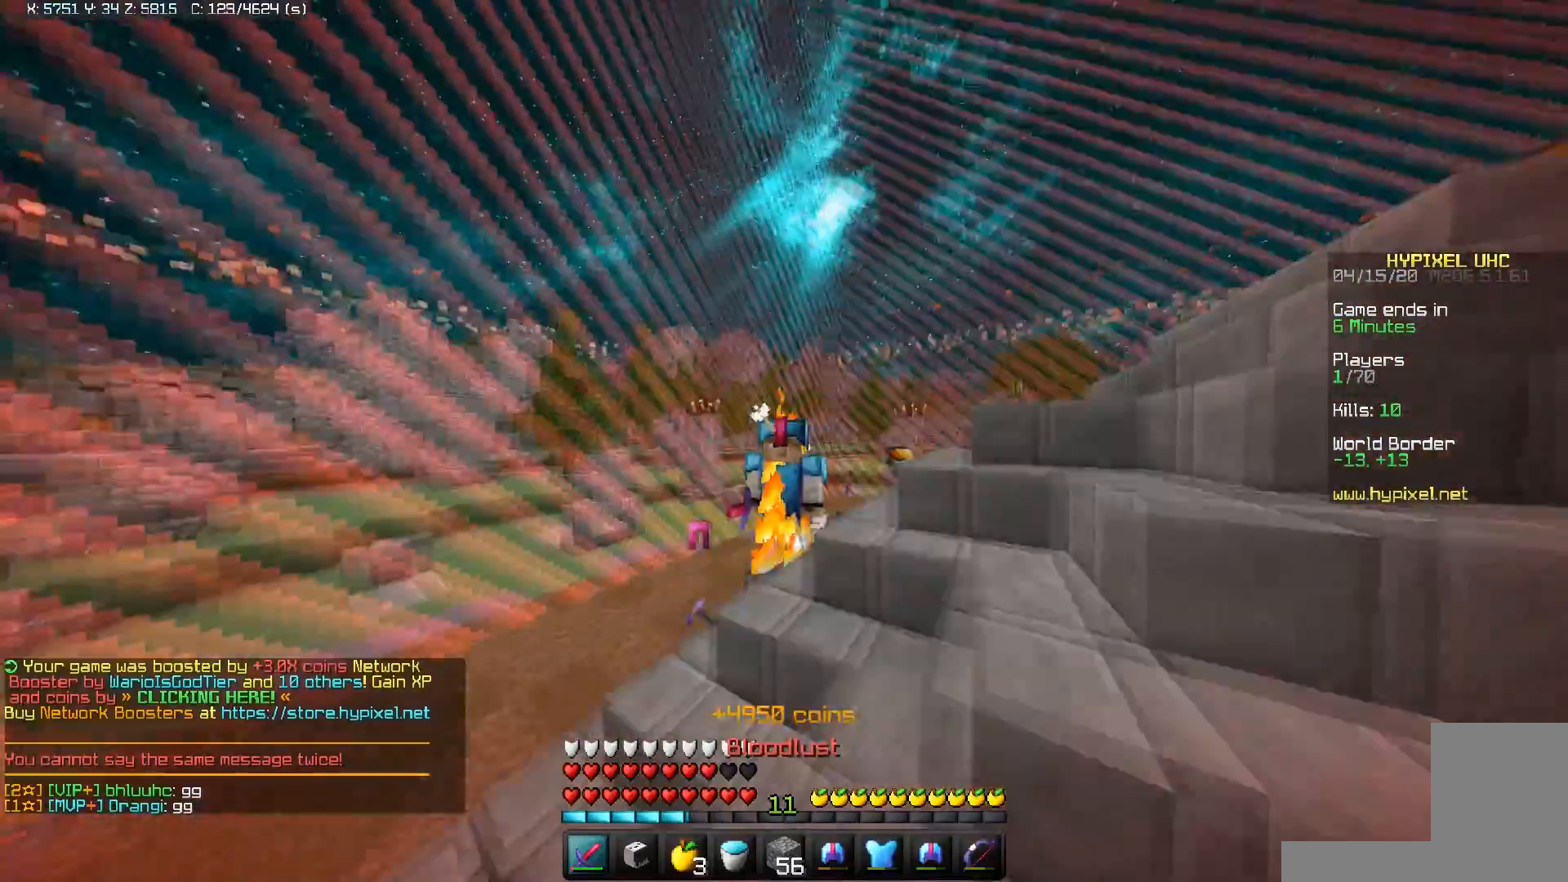
{"keys": ["w"], "mouse": ["right"], "events": [[283, "mouse_right", "down"], [417, "a", "up"]]}
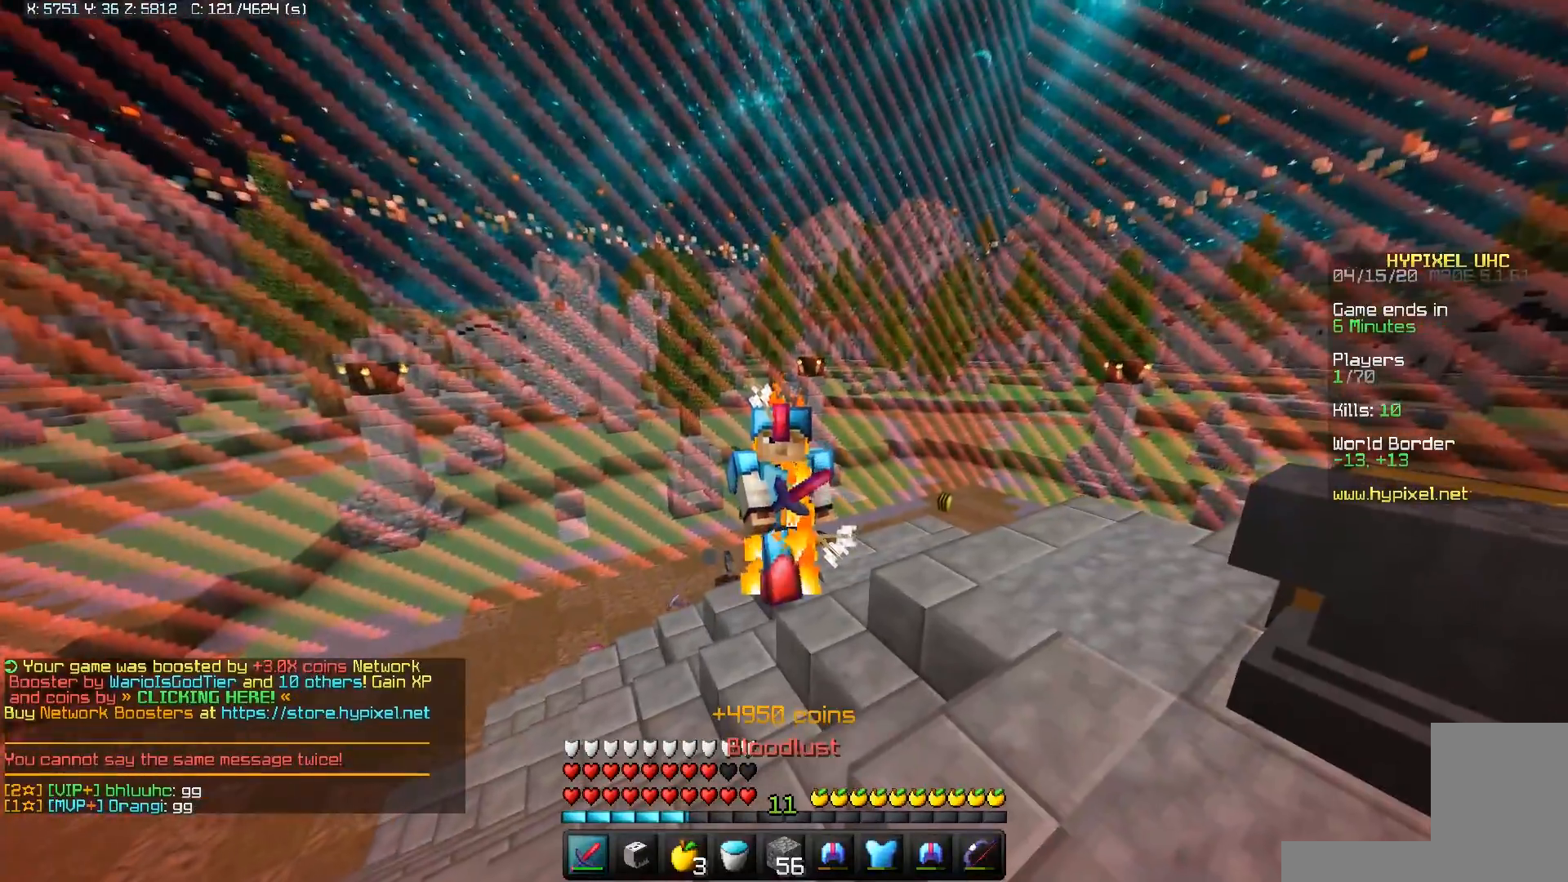
{"keys": [], "mouse": ["right"], "events": [[17, "w", "up"]]}
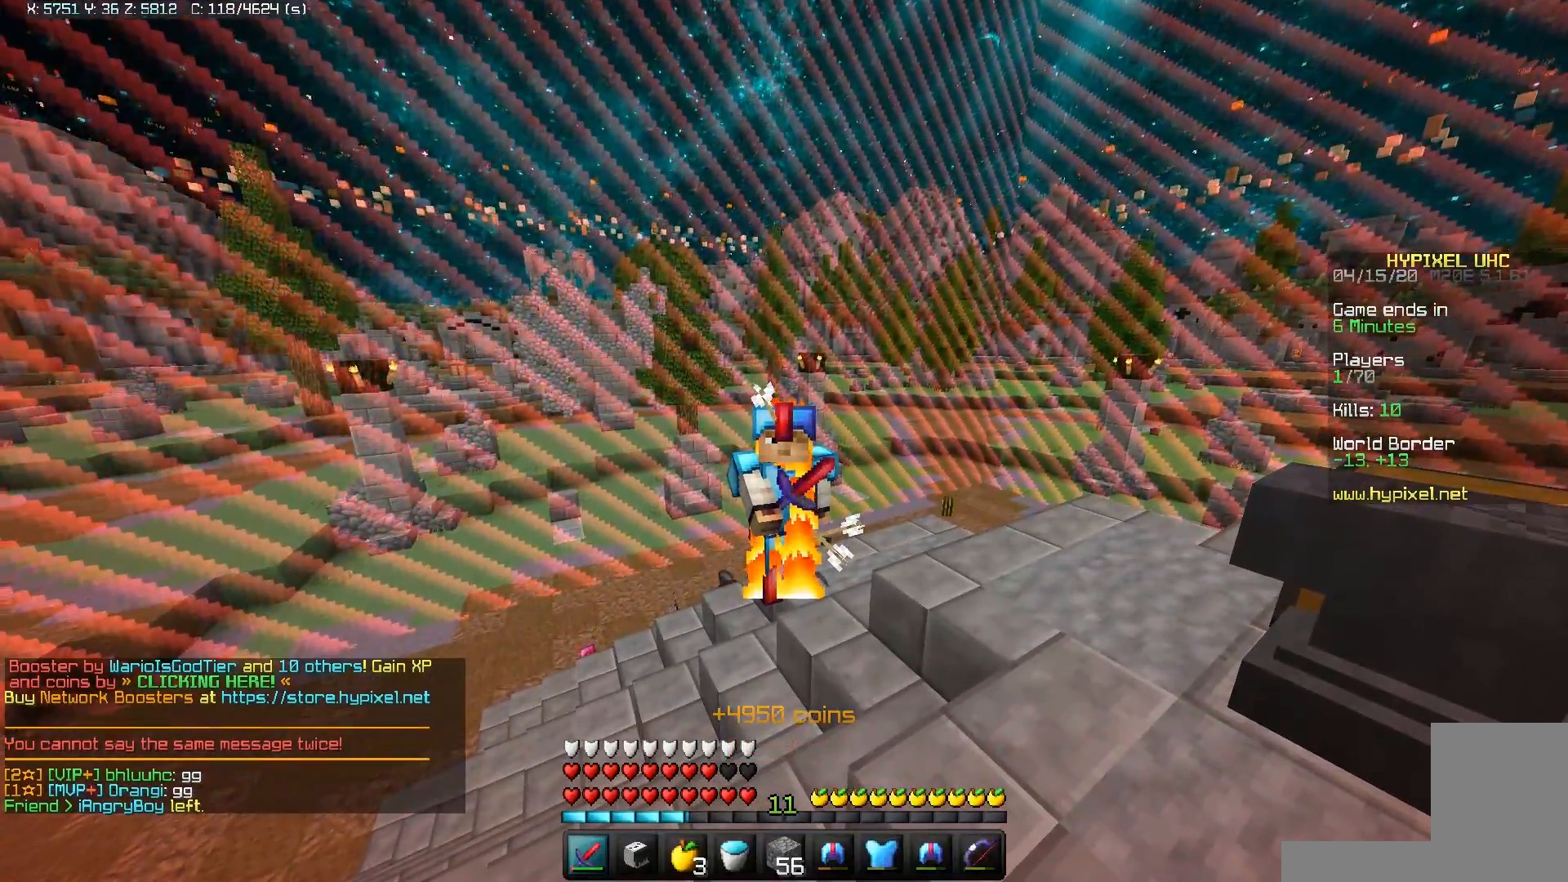
{"keys": [], "mouse": ["right"], "events": []}
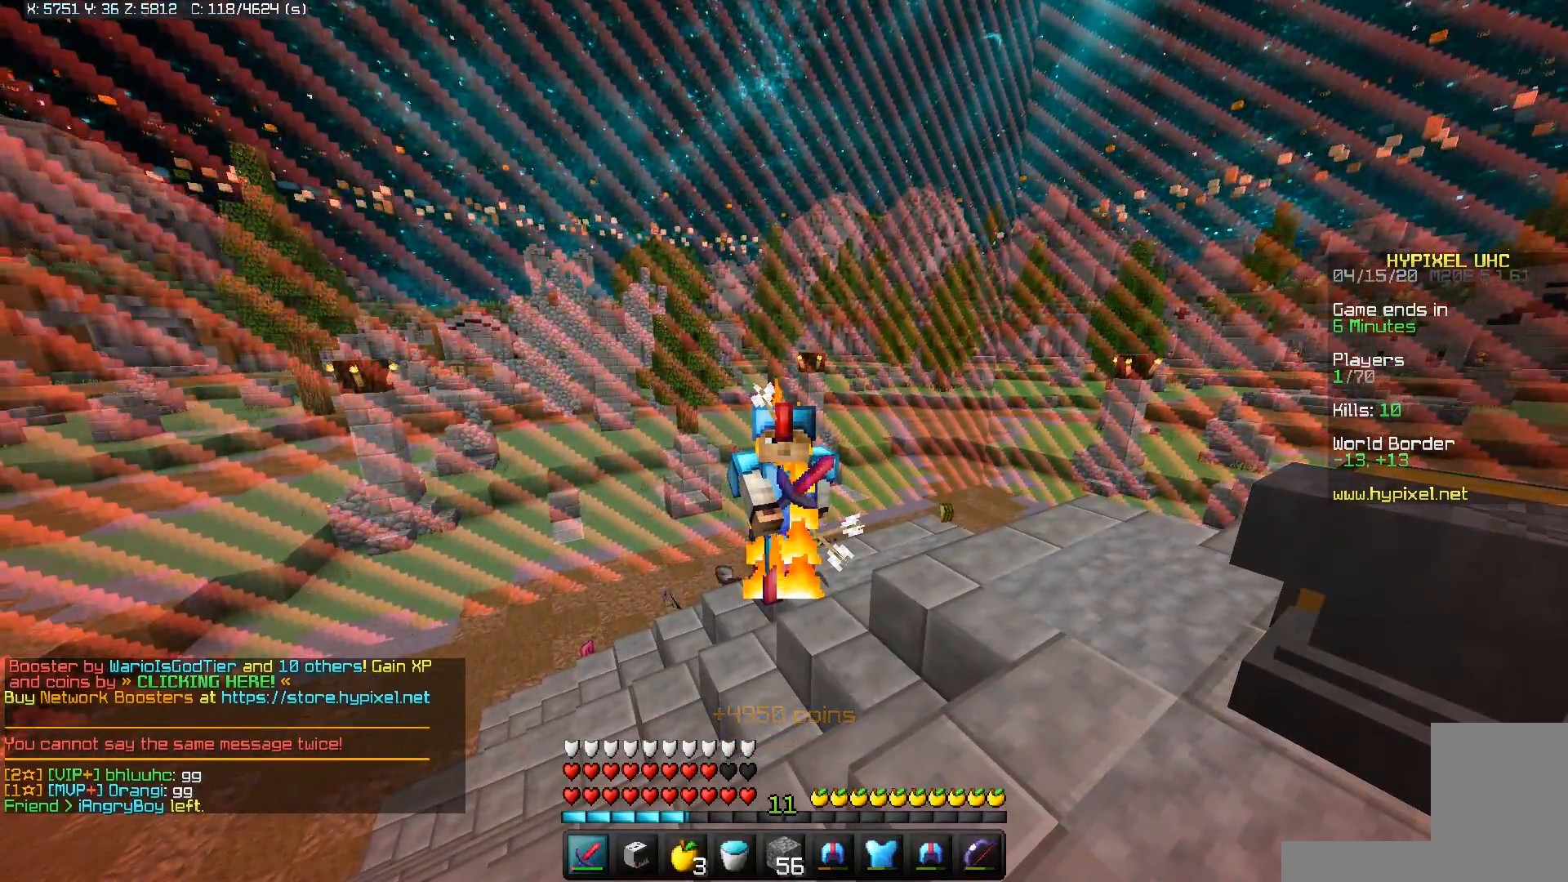
{"keys": [], "mouse": ["right"], "events": []}
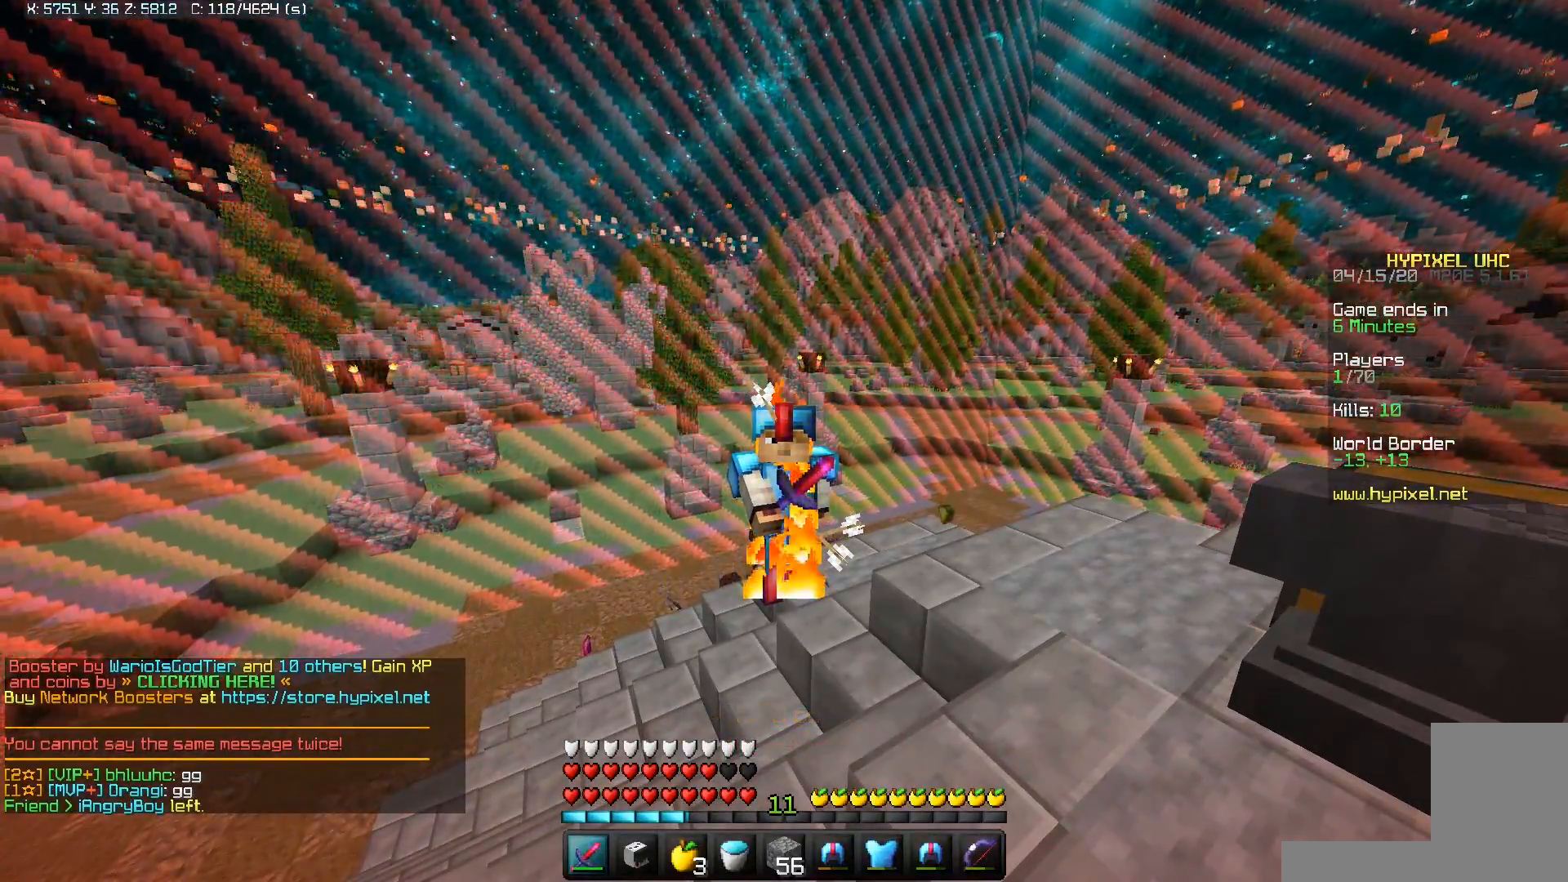
{"keys": [], "mouse": [], "events": [[67, "mouse_right", "up"]]}
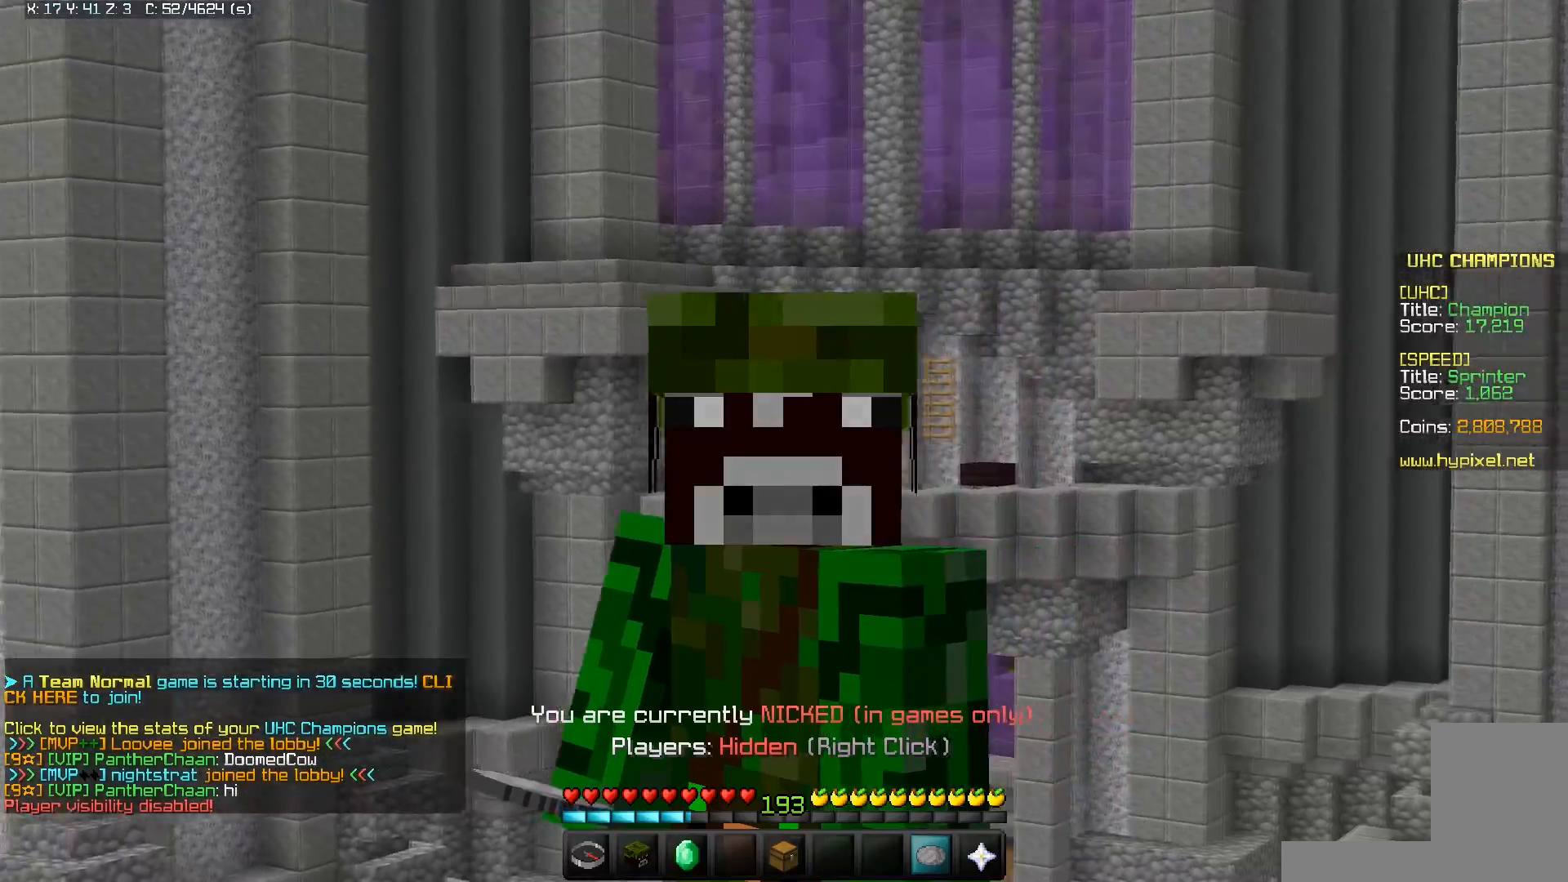
{"keys": [], "mouse": [], "events": []}
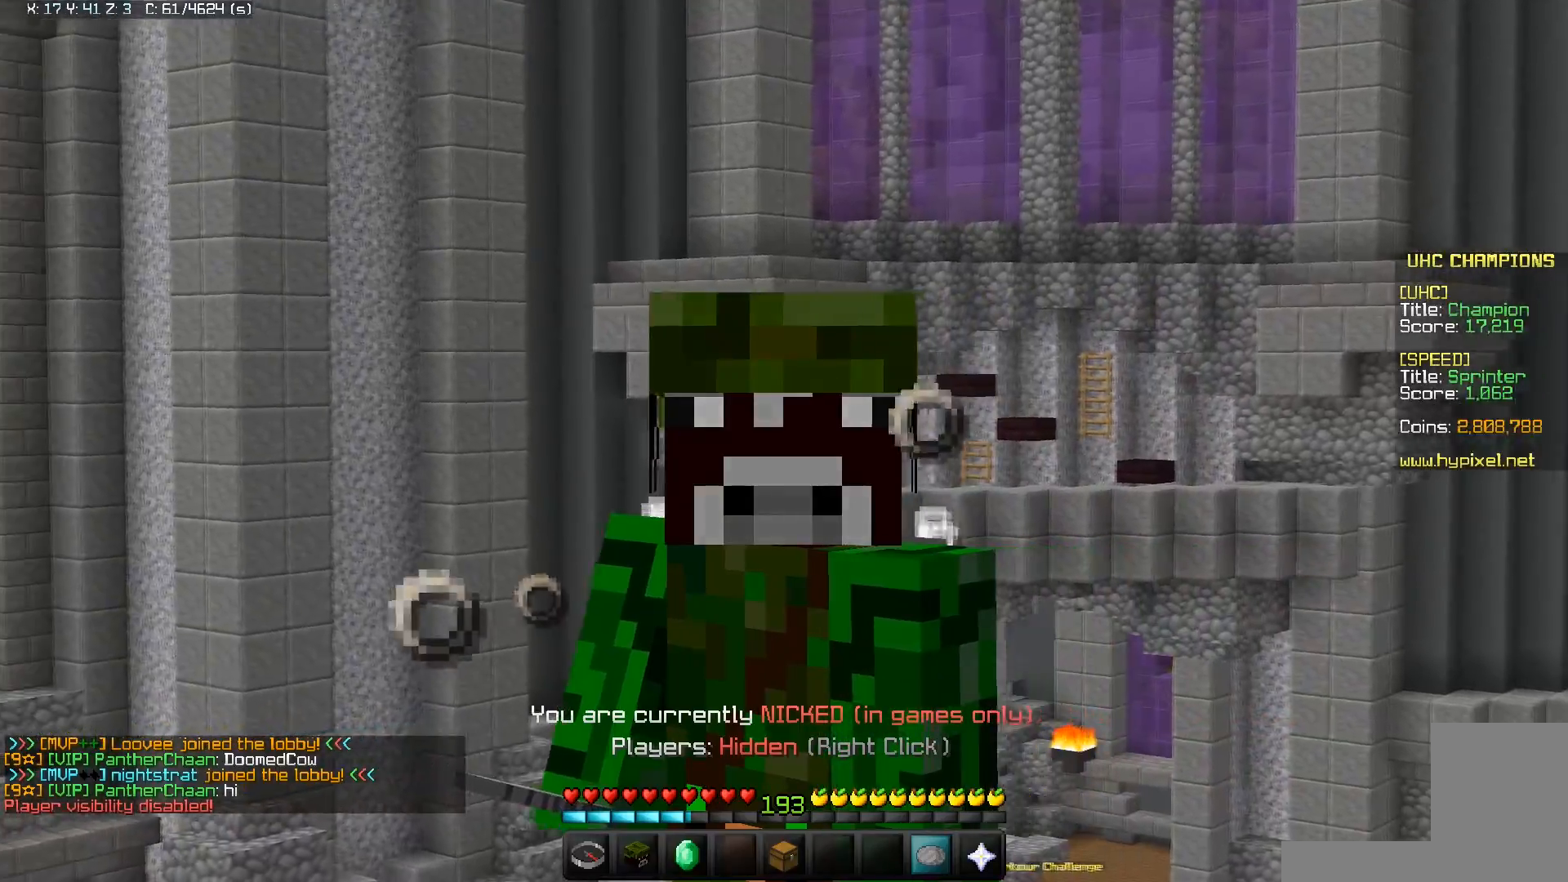
{"keys": [], "mouse": [], "events": []}
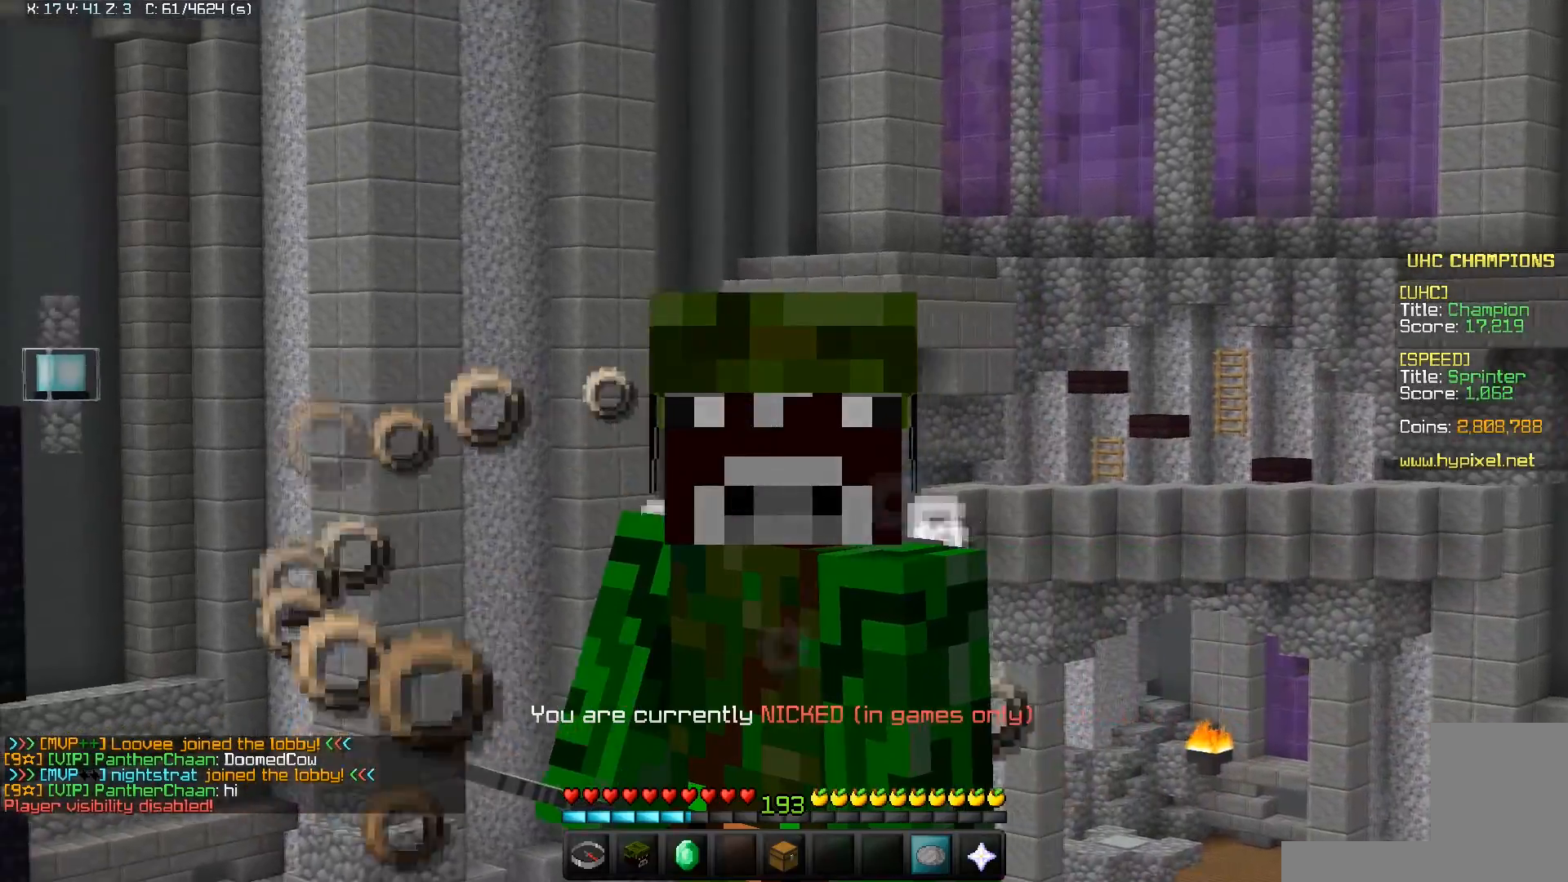
{"keys": [], "mouse": [], "events": []}
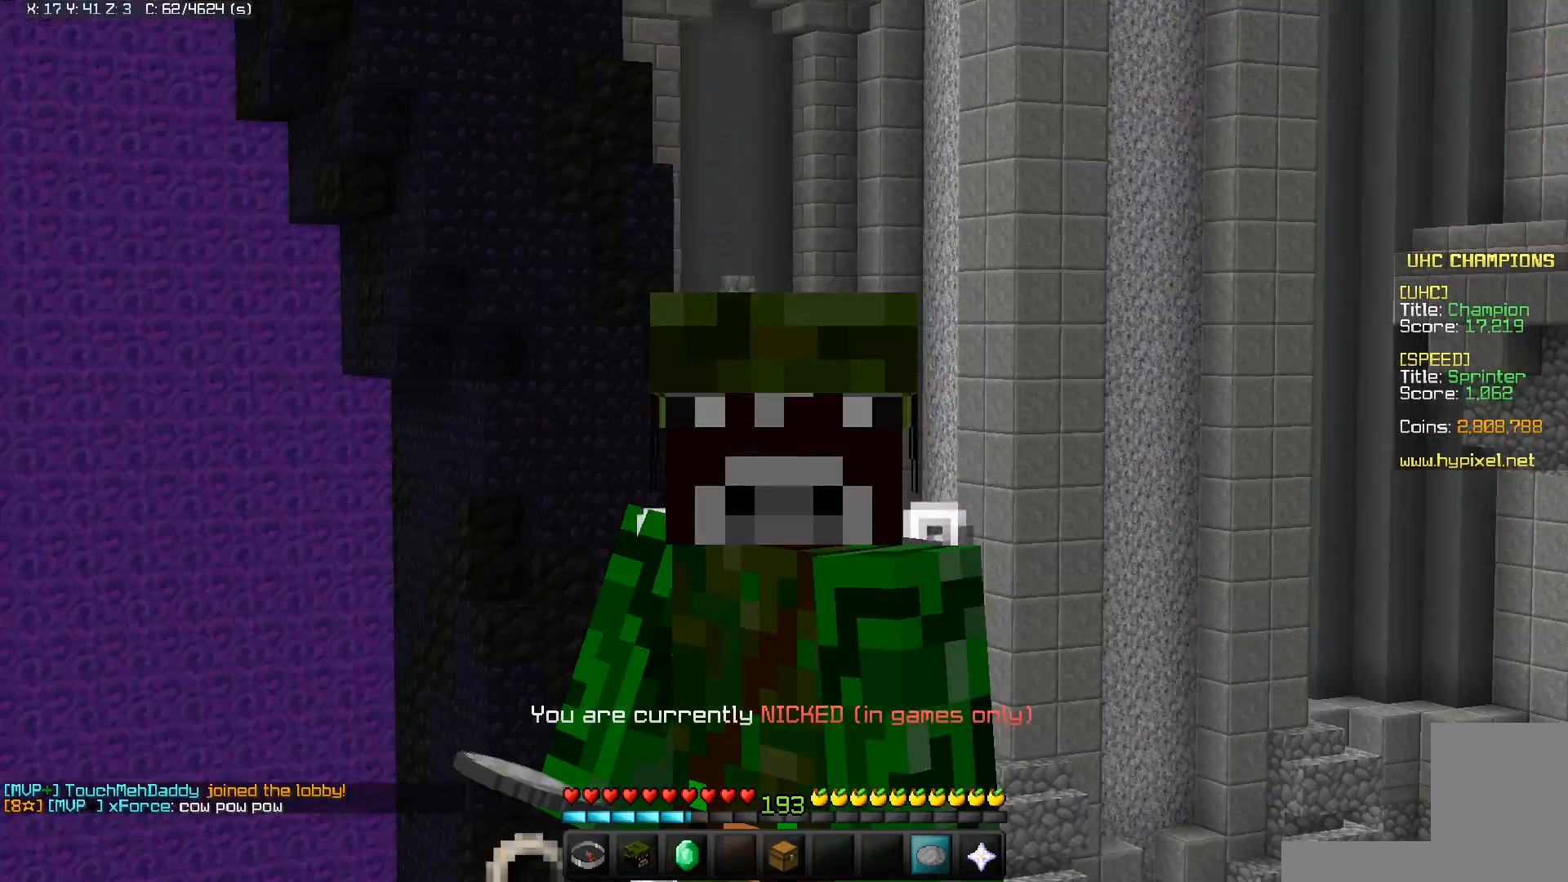
{"keys": [], "mouse": [], "events": []}
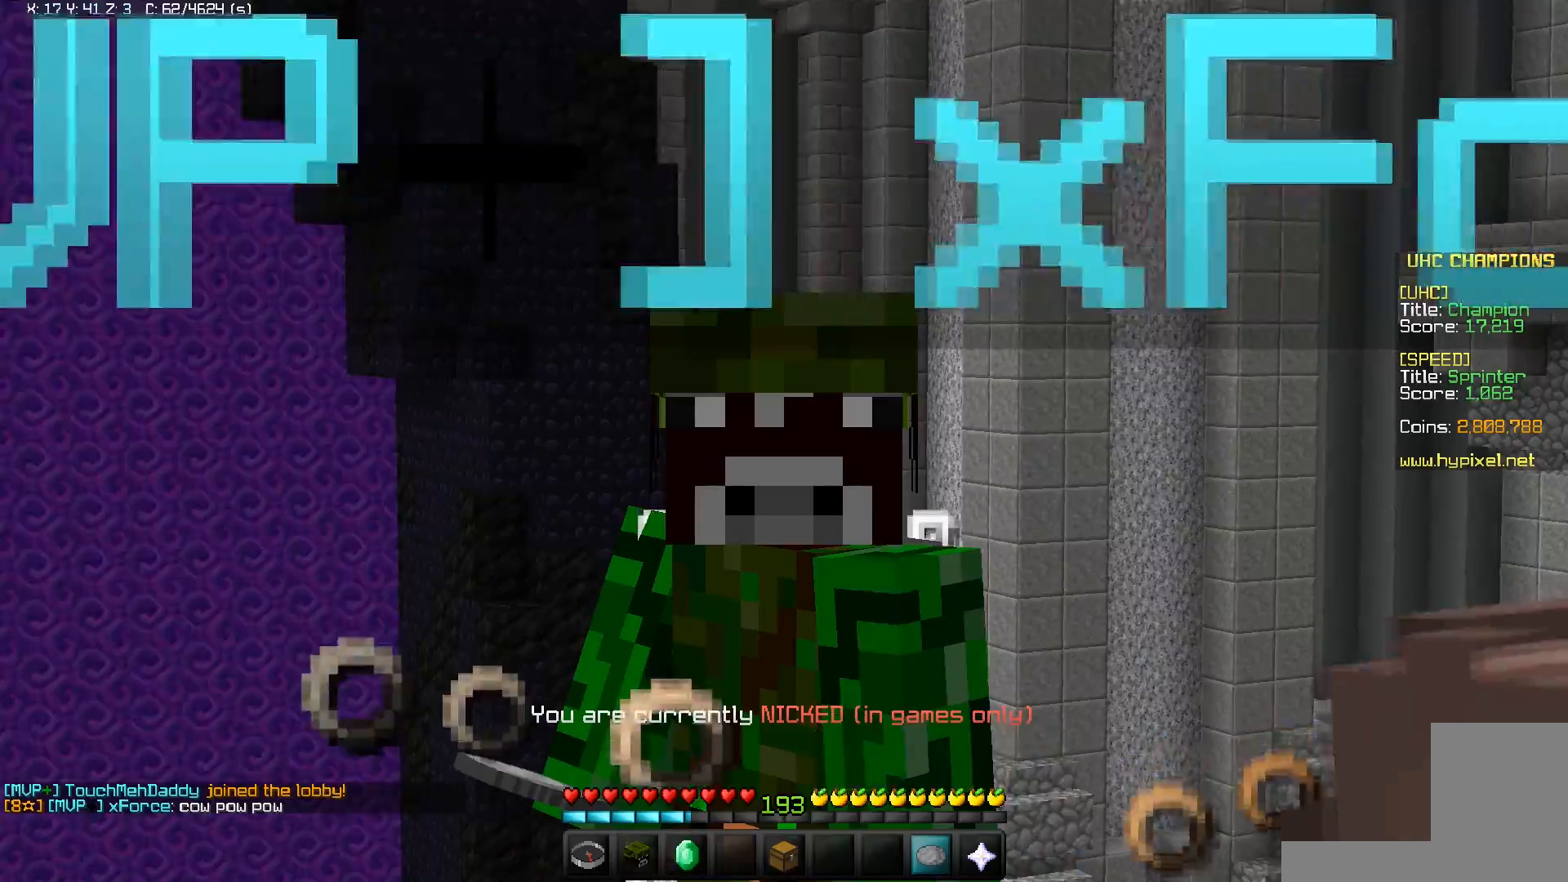
{"keys": [], "mouse": [], "events": []}
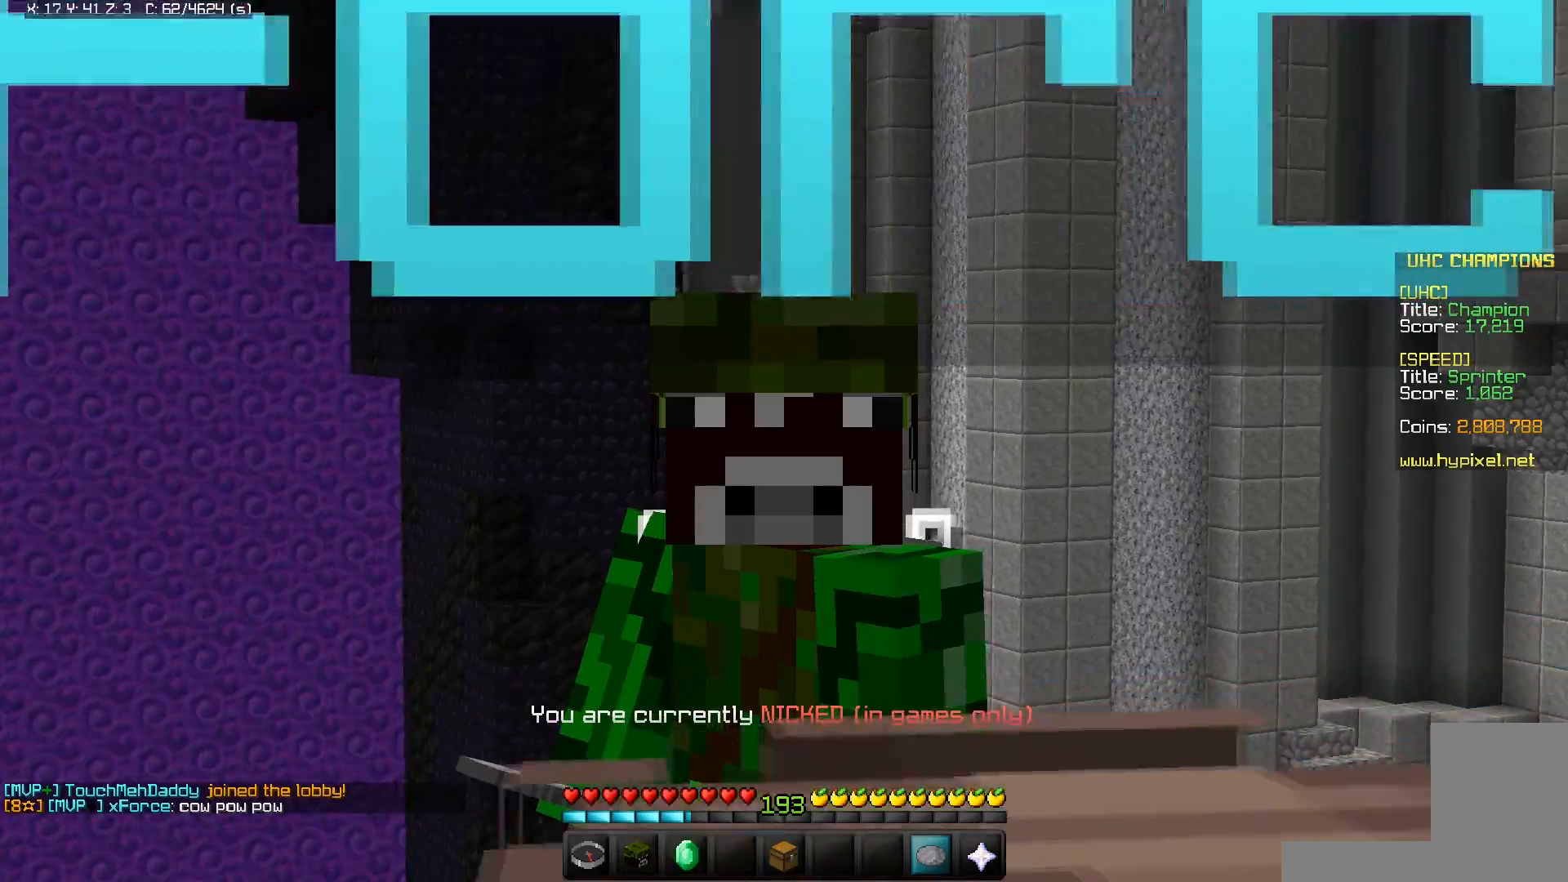
{"keys": [], "mouse": [], "events": []}
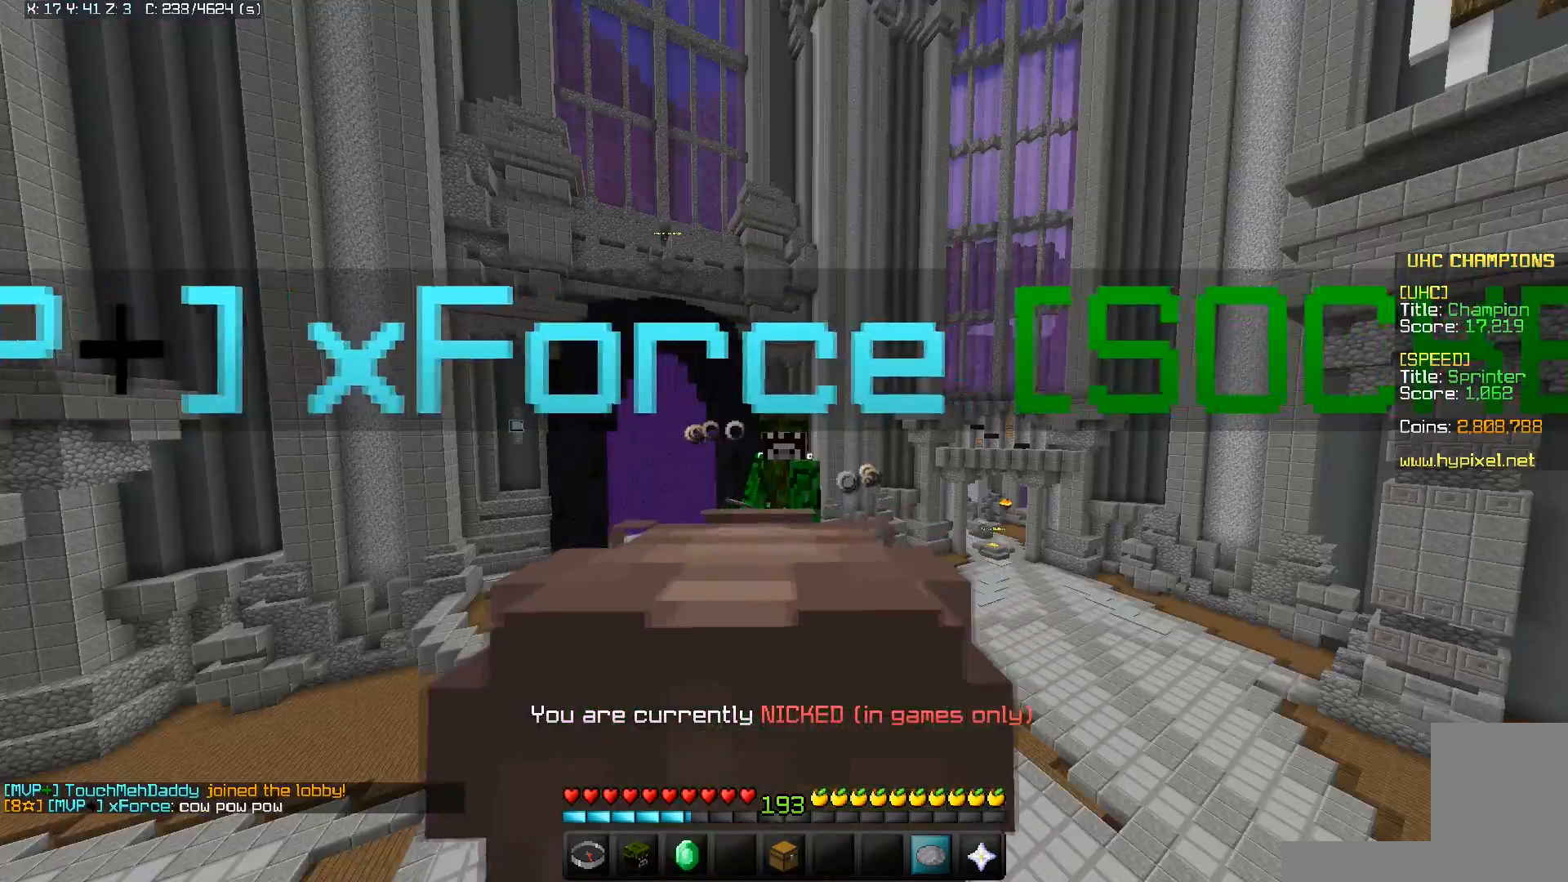
{"keys": ["s"], "mouse": [], "events": [[50, "a", "down"], [150, "s", "down"], [267, "a", "up"]]}
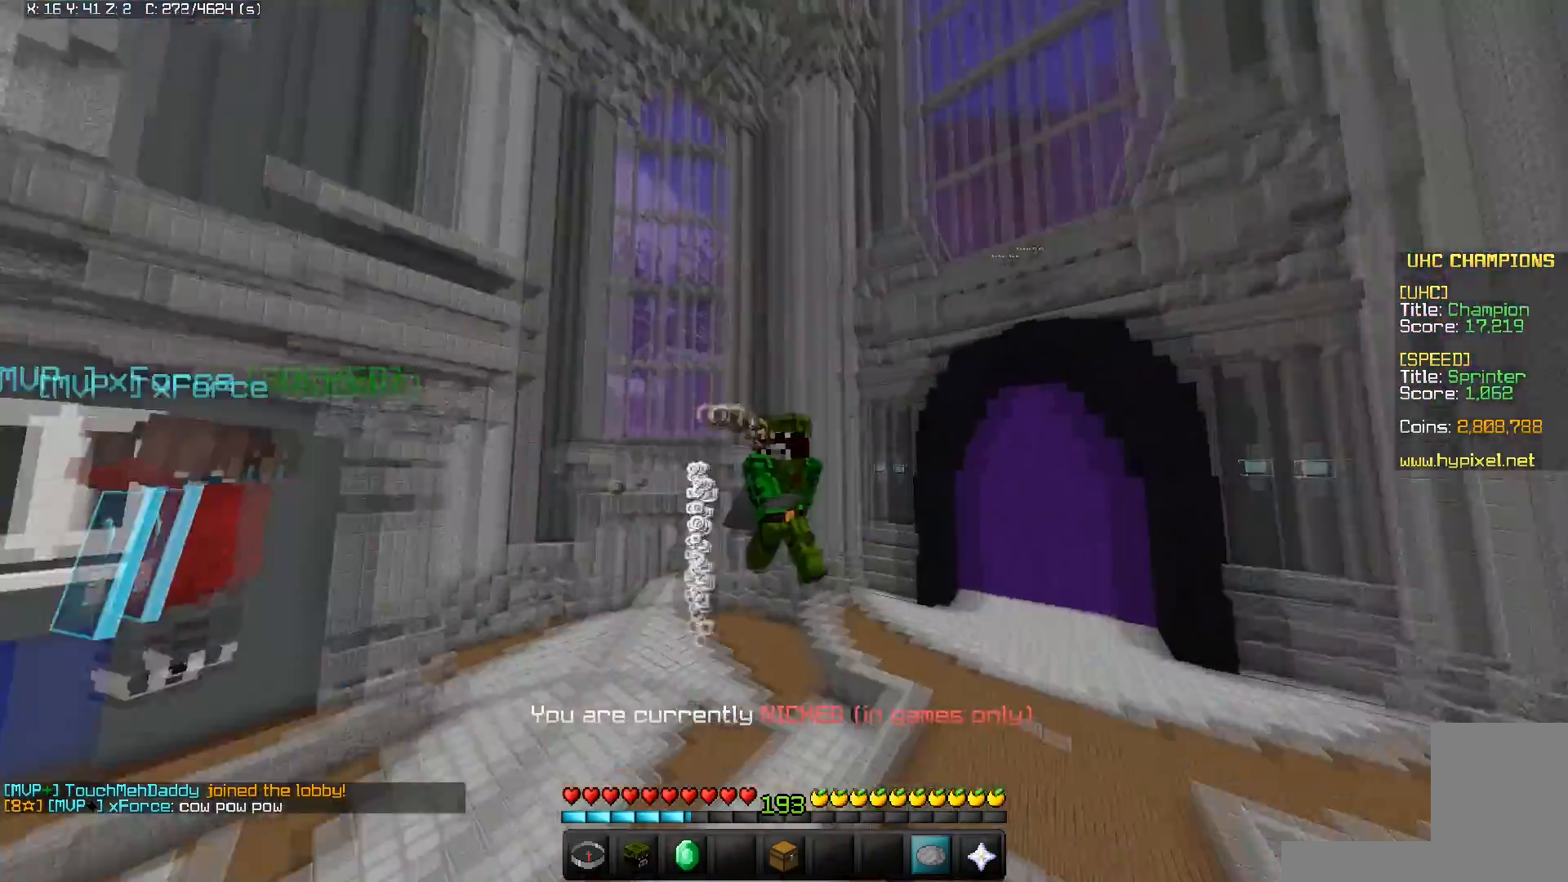
{"keys": [], "mouse": [], "events": [[217, "s", "up"]]}
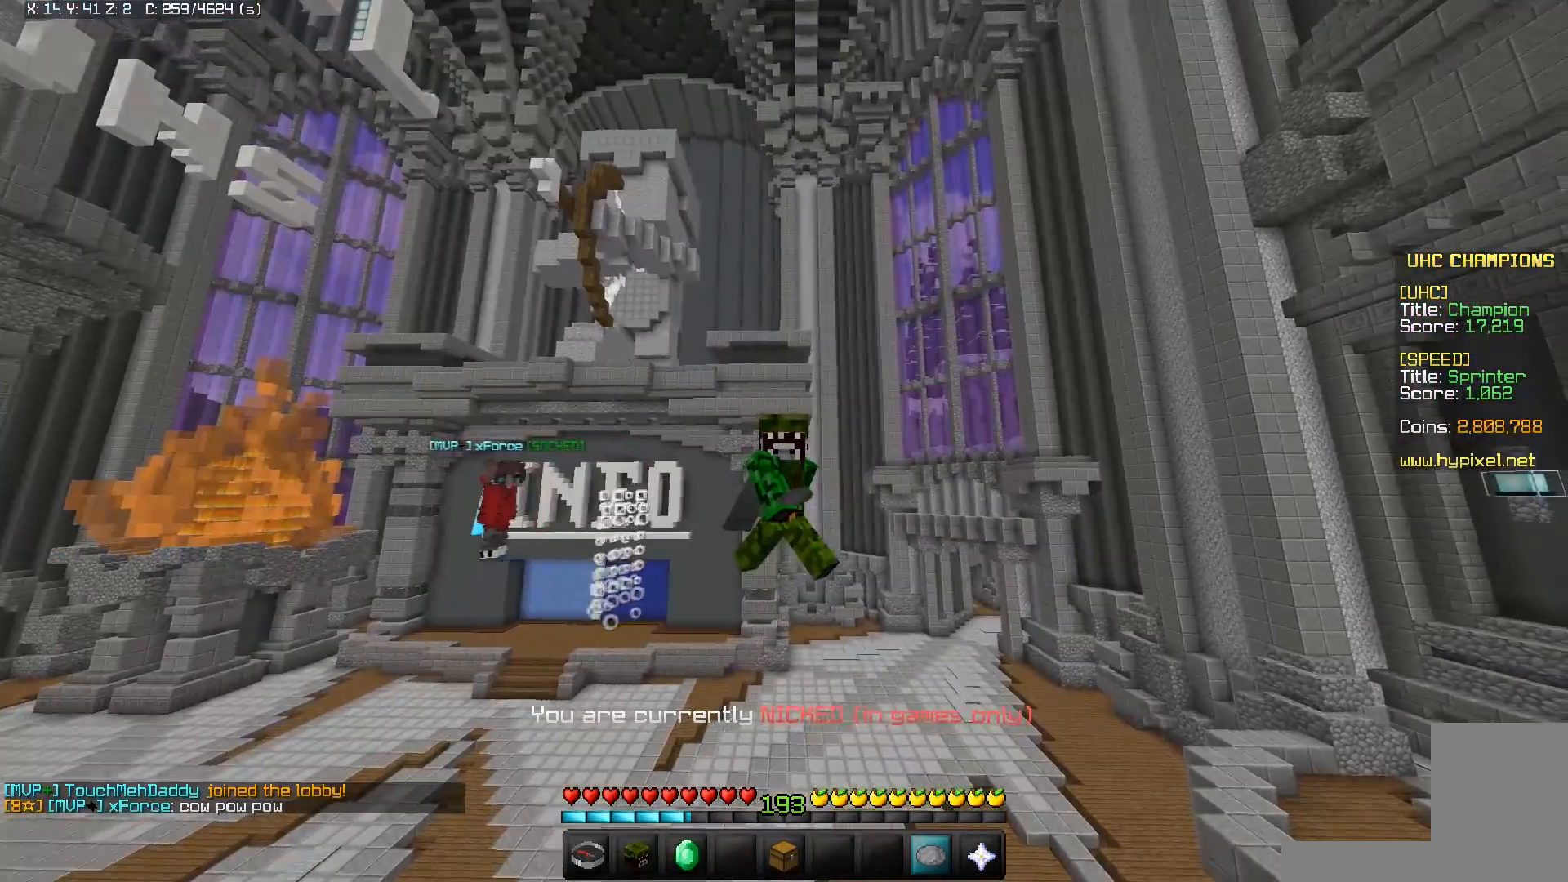
{"keys": [], "mouse": [], "events": []}
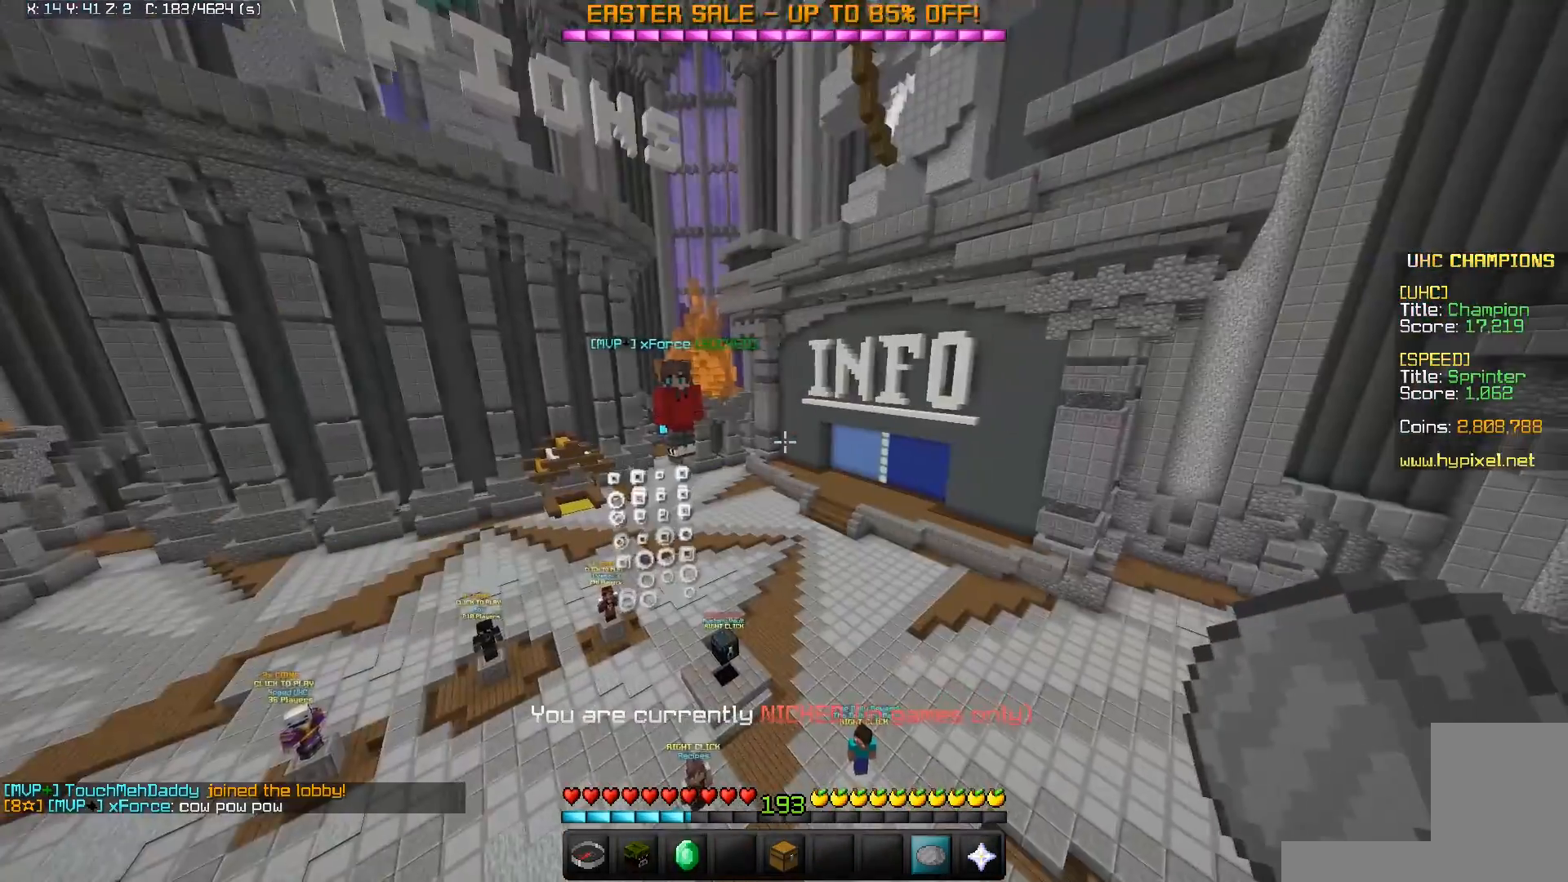
{"keys": [], "mouse": [], "events": []}
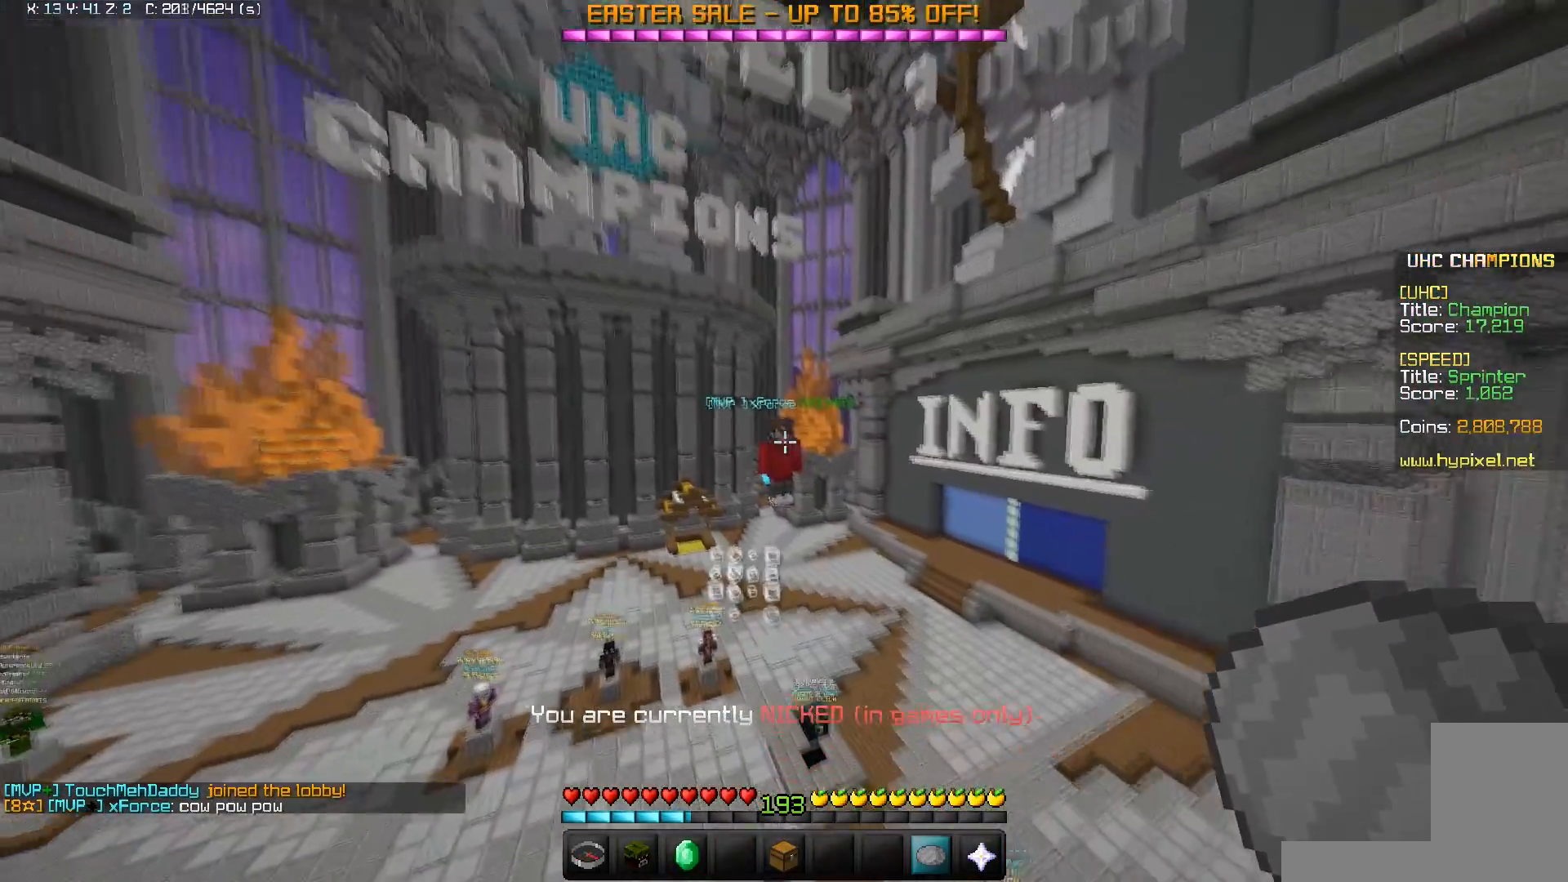
{"keys": [], "mouse": [], "events": []}
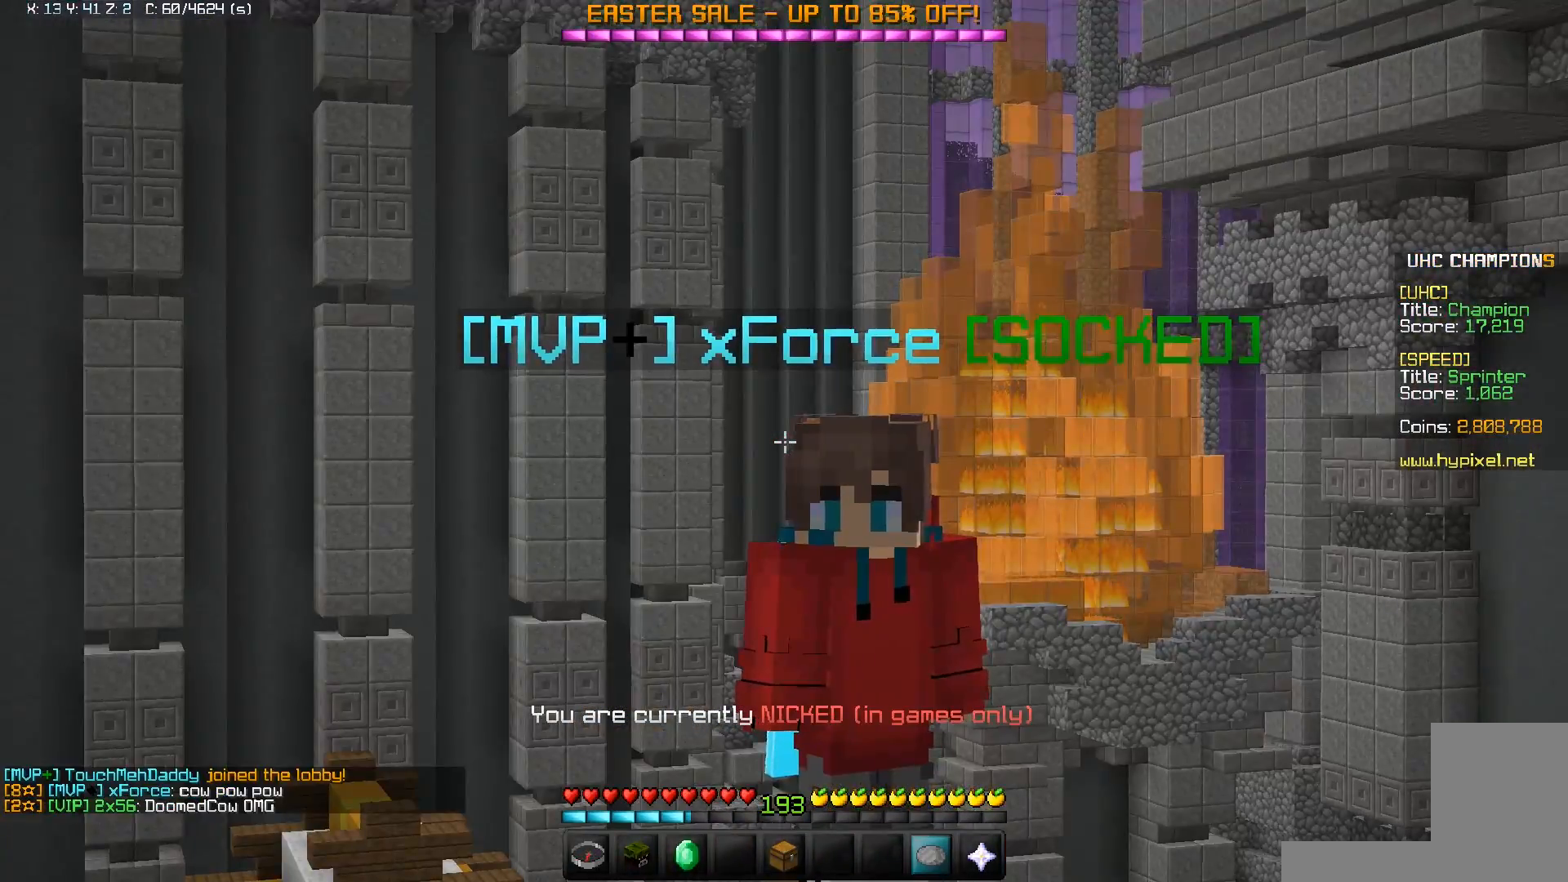
{"keys": [], "mouse": [], "events": []}
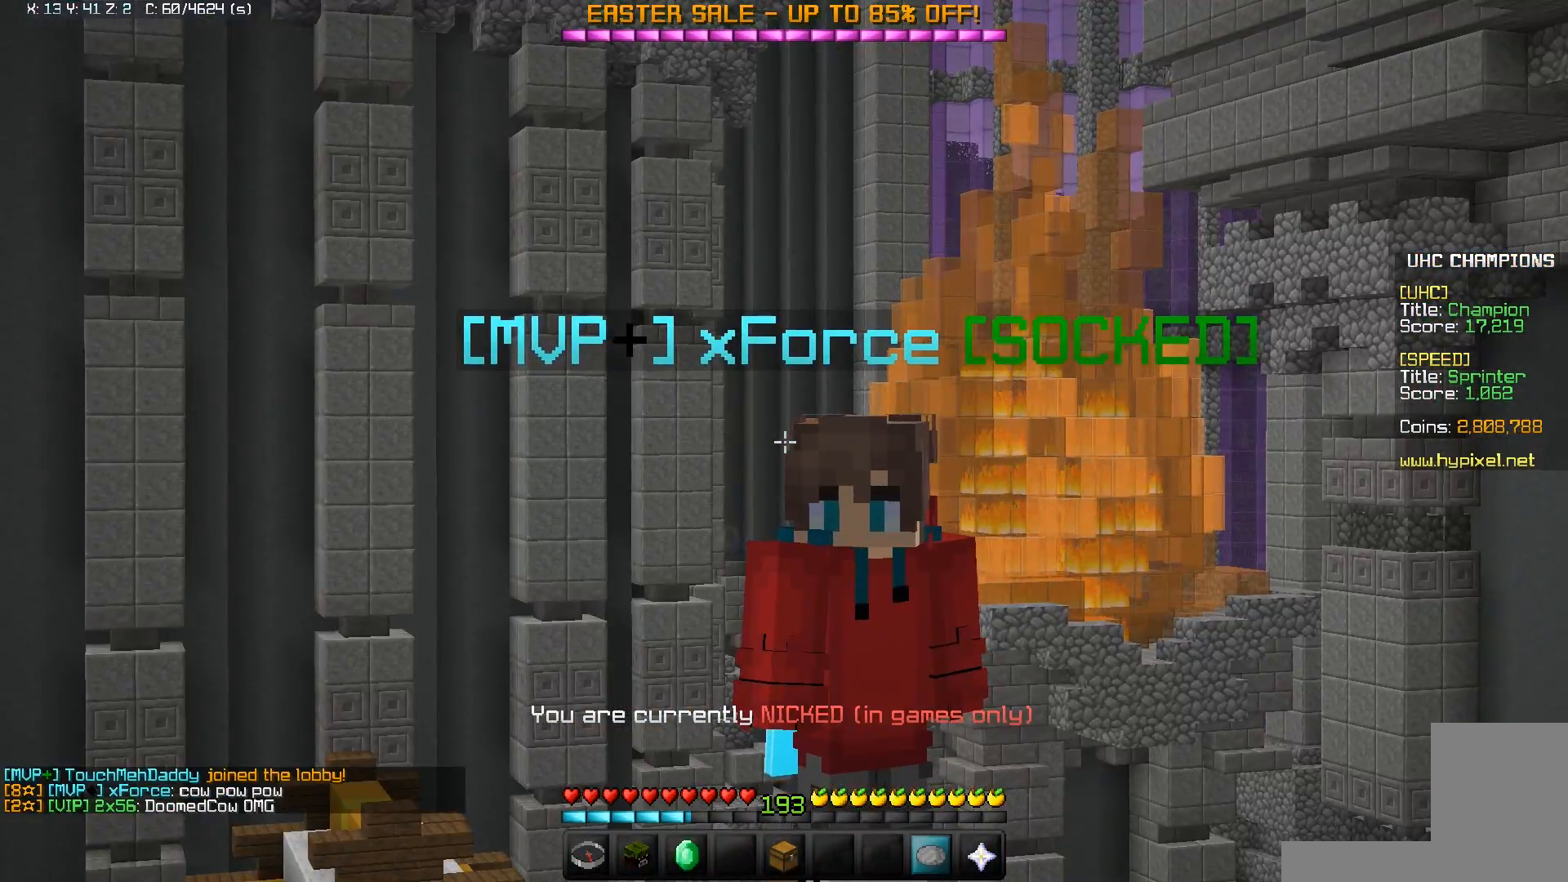
{"keys": [], "mouse": [], "events": []}